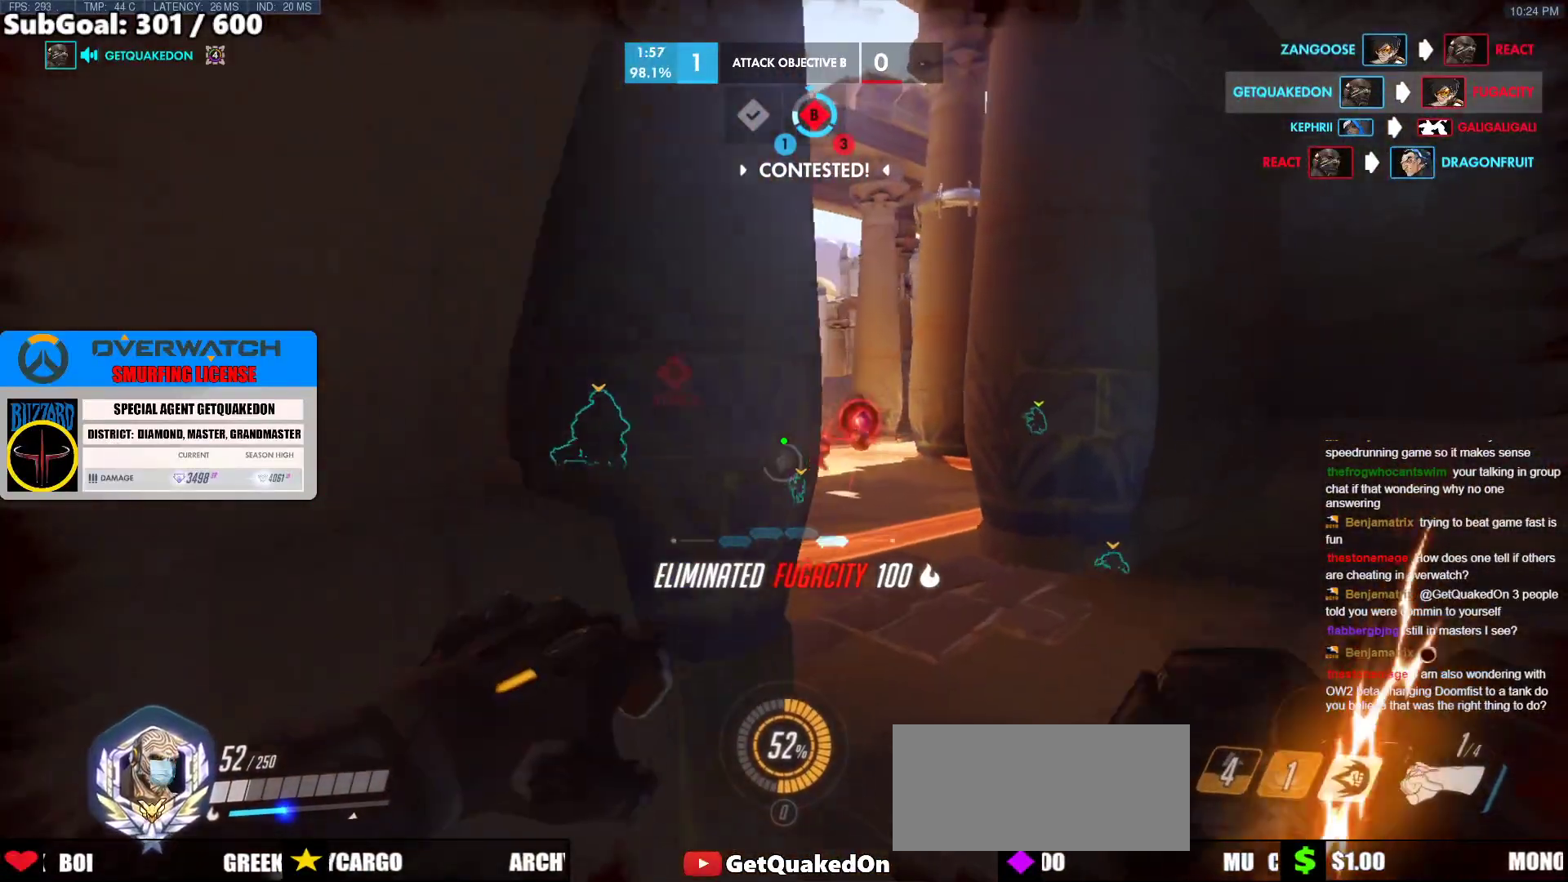
Gameplay with keyboard and mouse; each line is a JSON object with the keys and mouse buttons held at the frame after it. "events" lists presses ("down") and releases ("up") of "a", "ctrl", "d", "e", "f", "melee", "q", "r", "s", "shift", "space", "w", "mouse_left" and "mouse_right" between this image and that frame as [ms after this image, input, new state], when the widget could be followed in between. "mouse_left", "mouse_right" = the "left", "right" buttons of the "mouse" list. No other keys are recorded. Mouse movement is not recorded. Key names are as the overlay labels them; some are game actions (e.g. jump) rather than physical keys.
{"keys": ["d", "w"], "mouse": [], "events": [[383, "d", "up"], [483, "d", "down"]]}
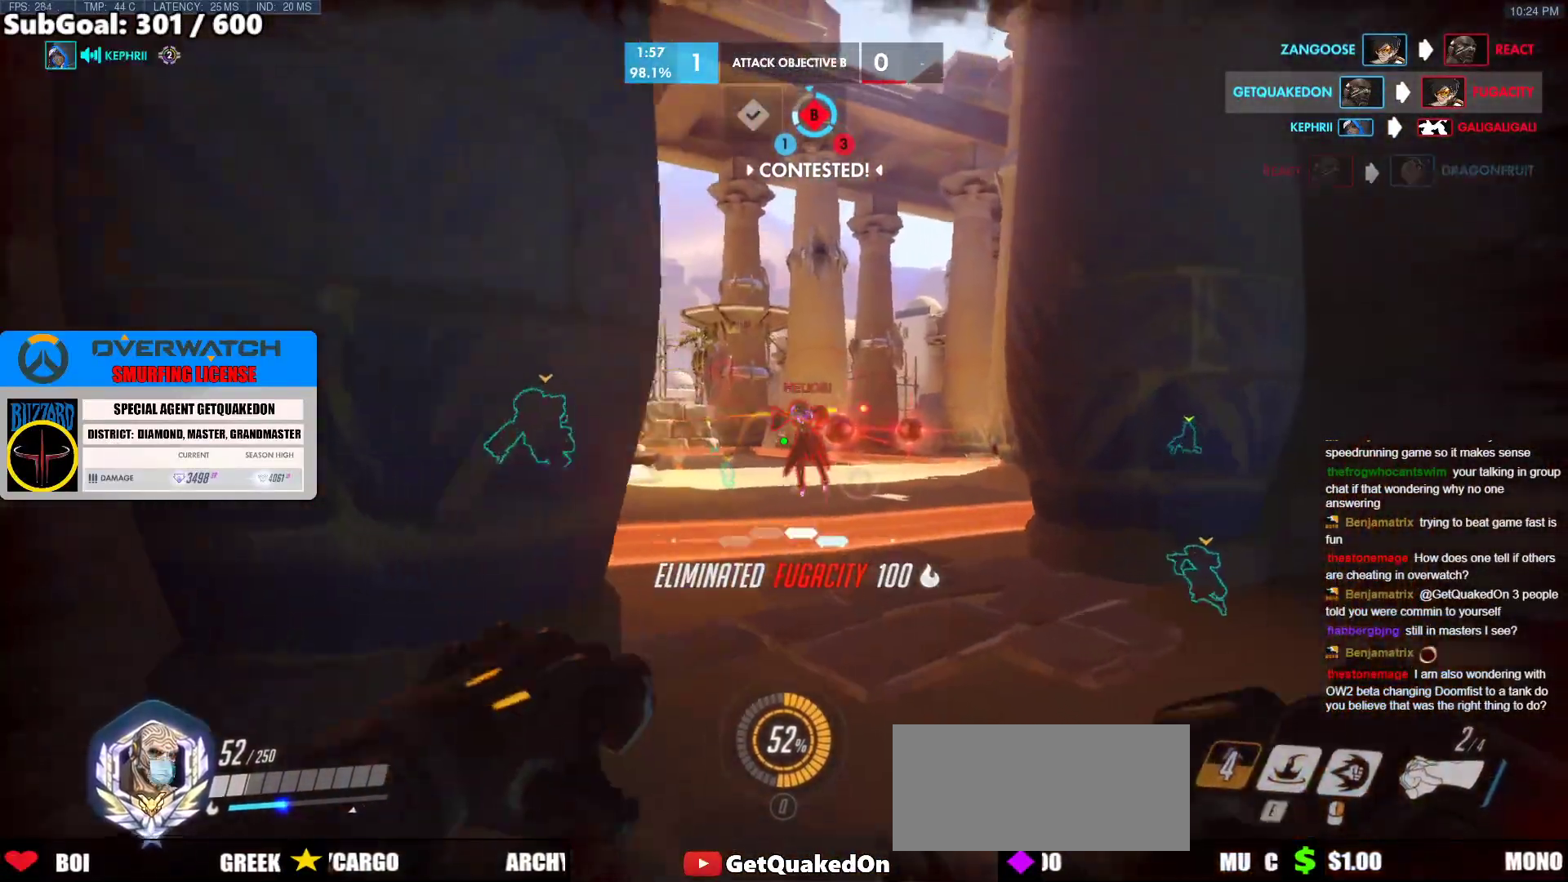
{"keys": ["w"], "mouse": ["left", "right"], "events": [[17, "mouse_left", "down"], [67, "space", "down"], [167, "mouse_left", "up"], [167, "space", "up"], [267, "d", "up"], [350, "mouse_left", "down"], [450, "mouse_right", "down"]]}
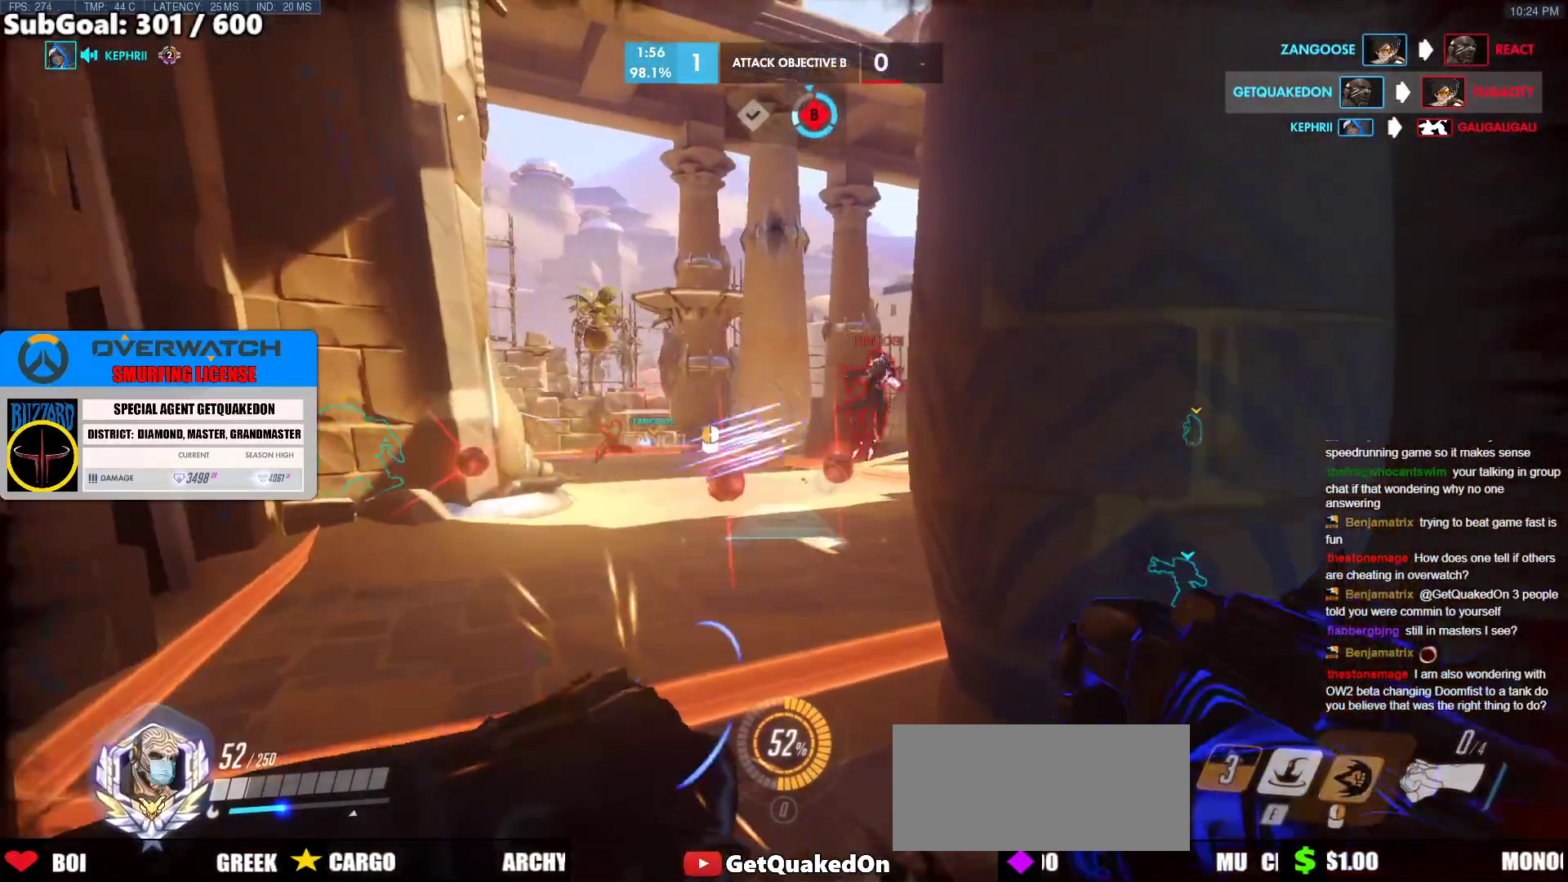
{"keys": ["a", "w"], "mouse": ["right"], "events": [[33, "mouse_left", "up"], [283, "a", "down"]]}
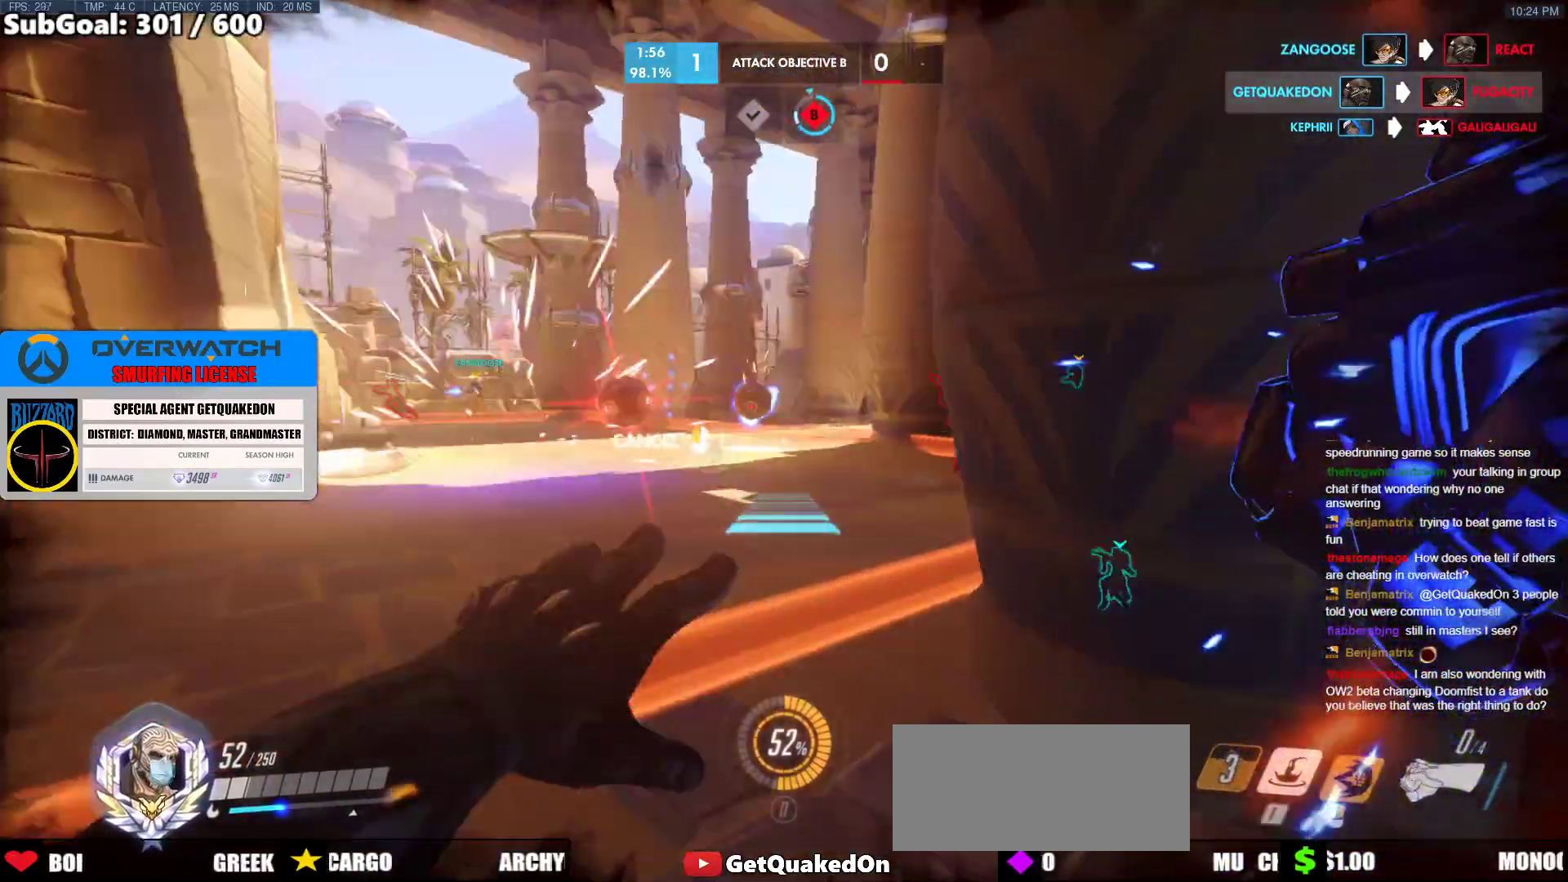
{"keys": ["a"], "mouse": ["right"], "events": [[250, "w", "up"]]}
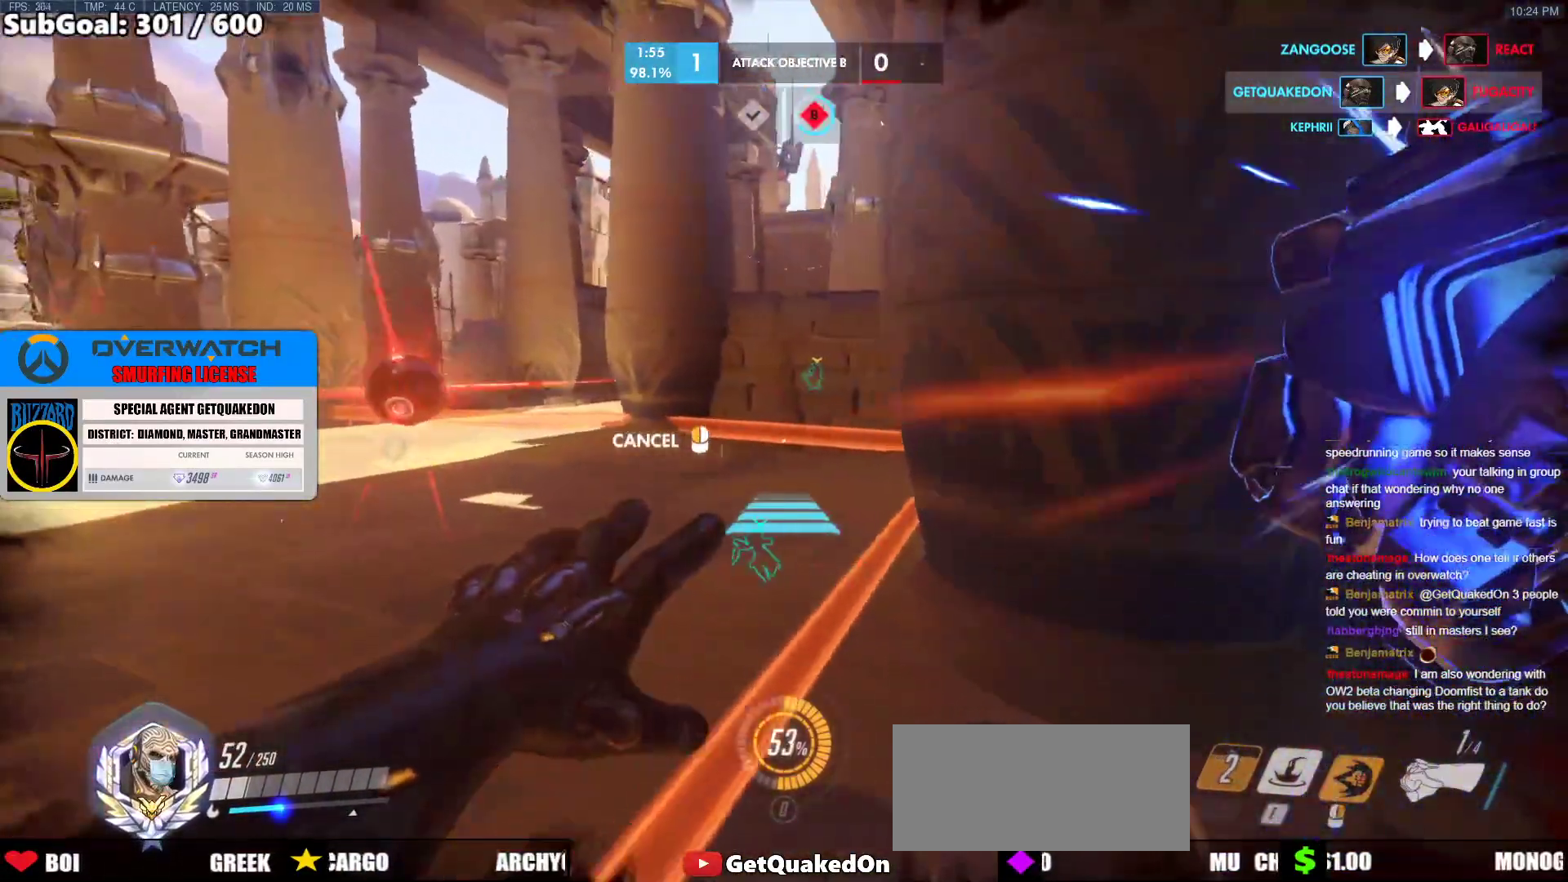
{"keys": ["a"], "mouse": ["right"], "events": [[350, "d", "down"], [400, "a", "up"], [500, "a", "down"], [500, "d", "up"]]}
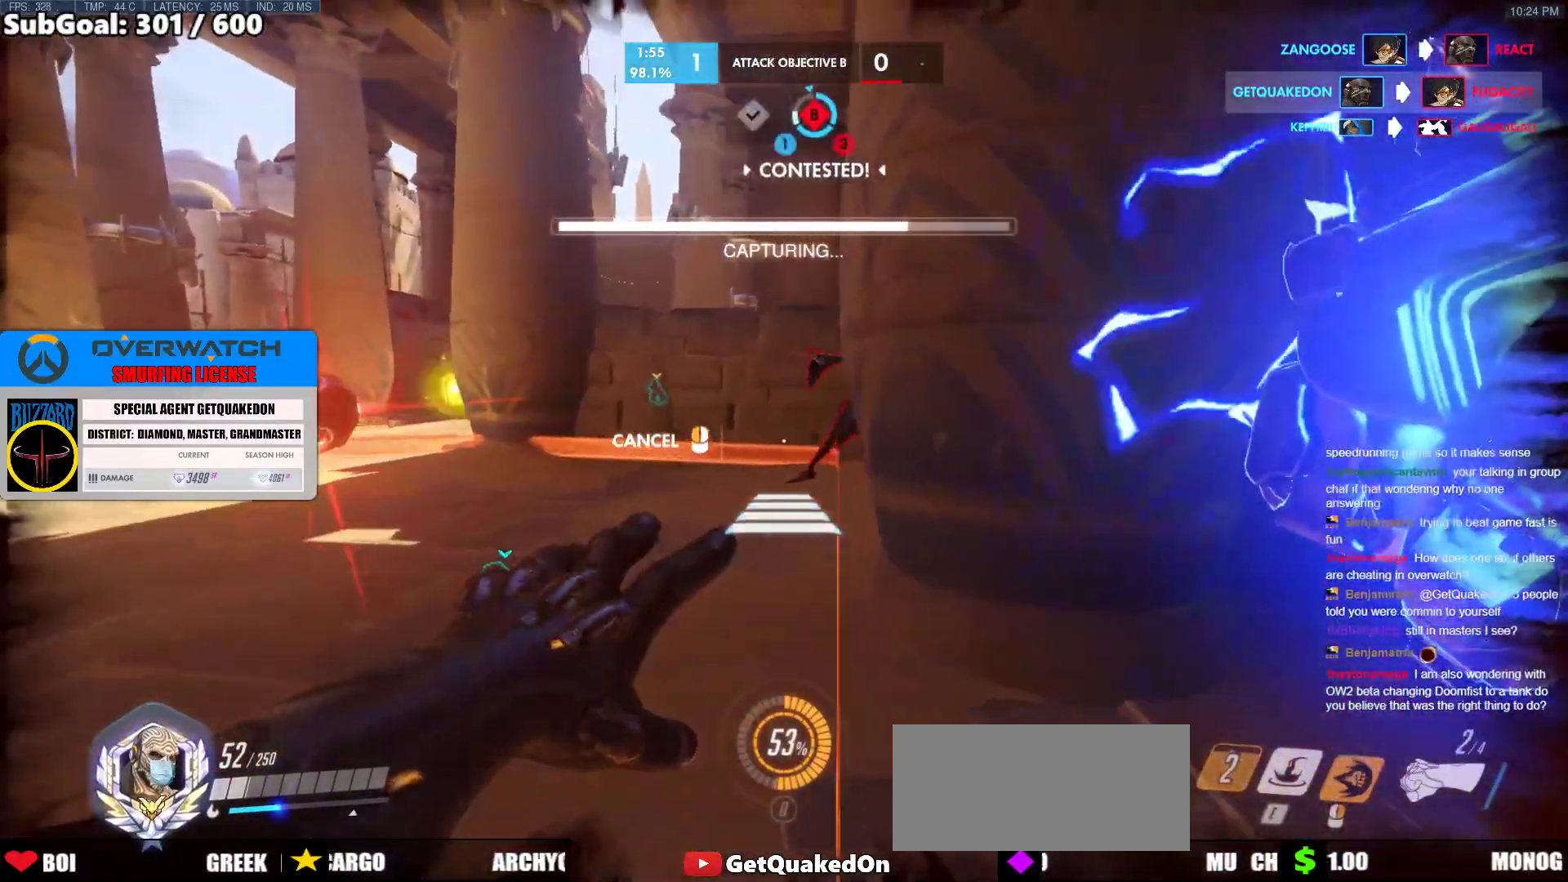
{"keys": ["d"], "mouse": [], "events": [[83, "a", "up"], [83, "d", "down"], [133, "mouse_left", "down"], [317, "mouse_right", "up"], [367, "mouse_left", "up"]]}
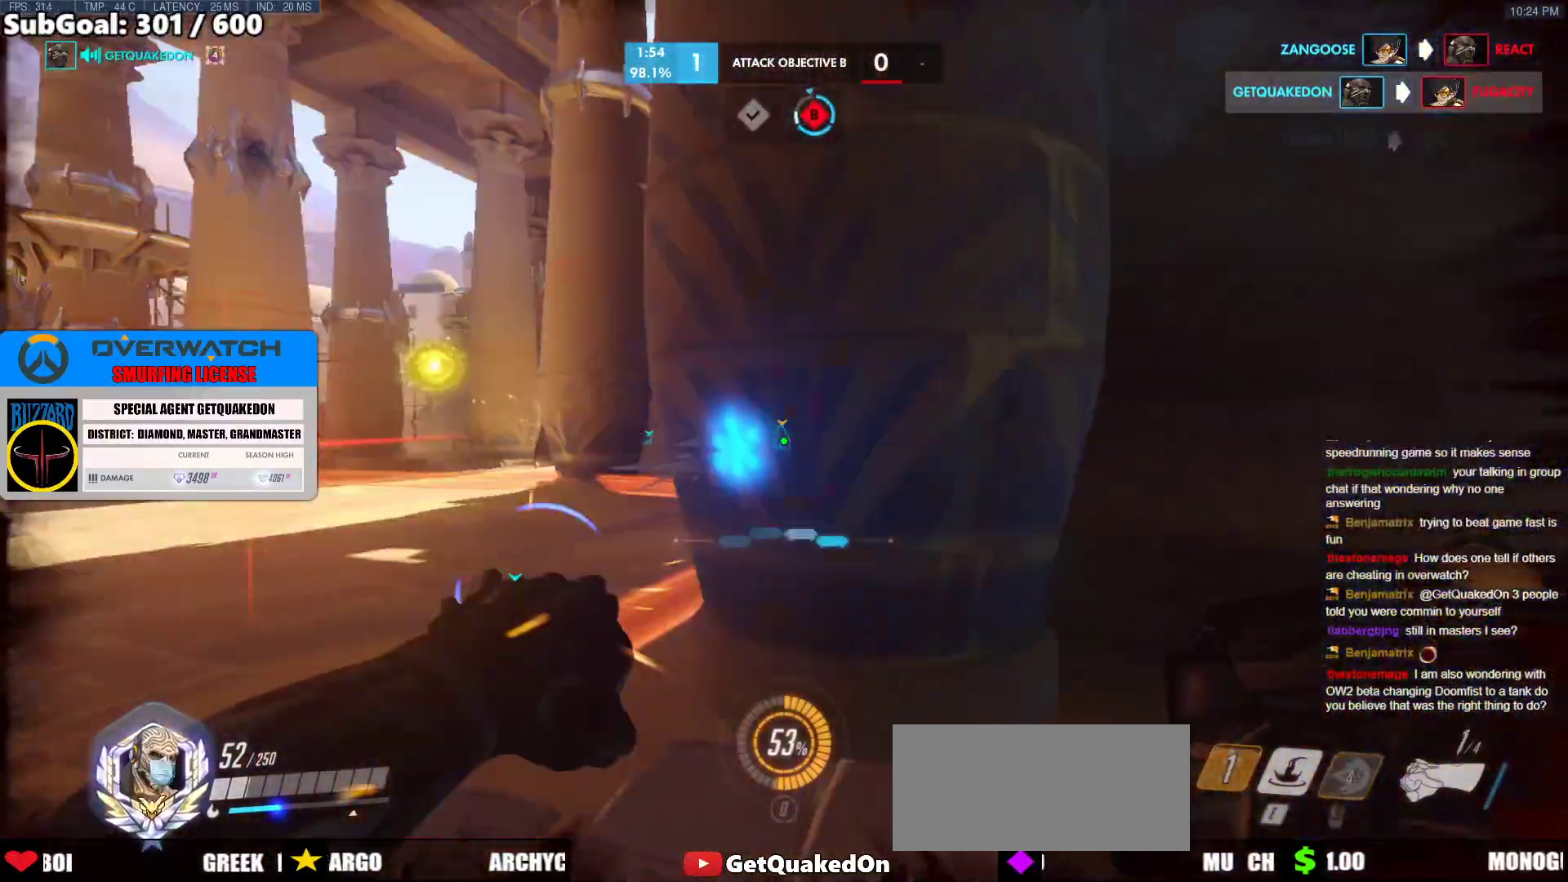
{"keys": ["d", "w"], "mouse": [], "events": [[150, "space", "down"], [233, "w", "down"], [333, "space", "up"]]}
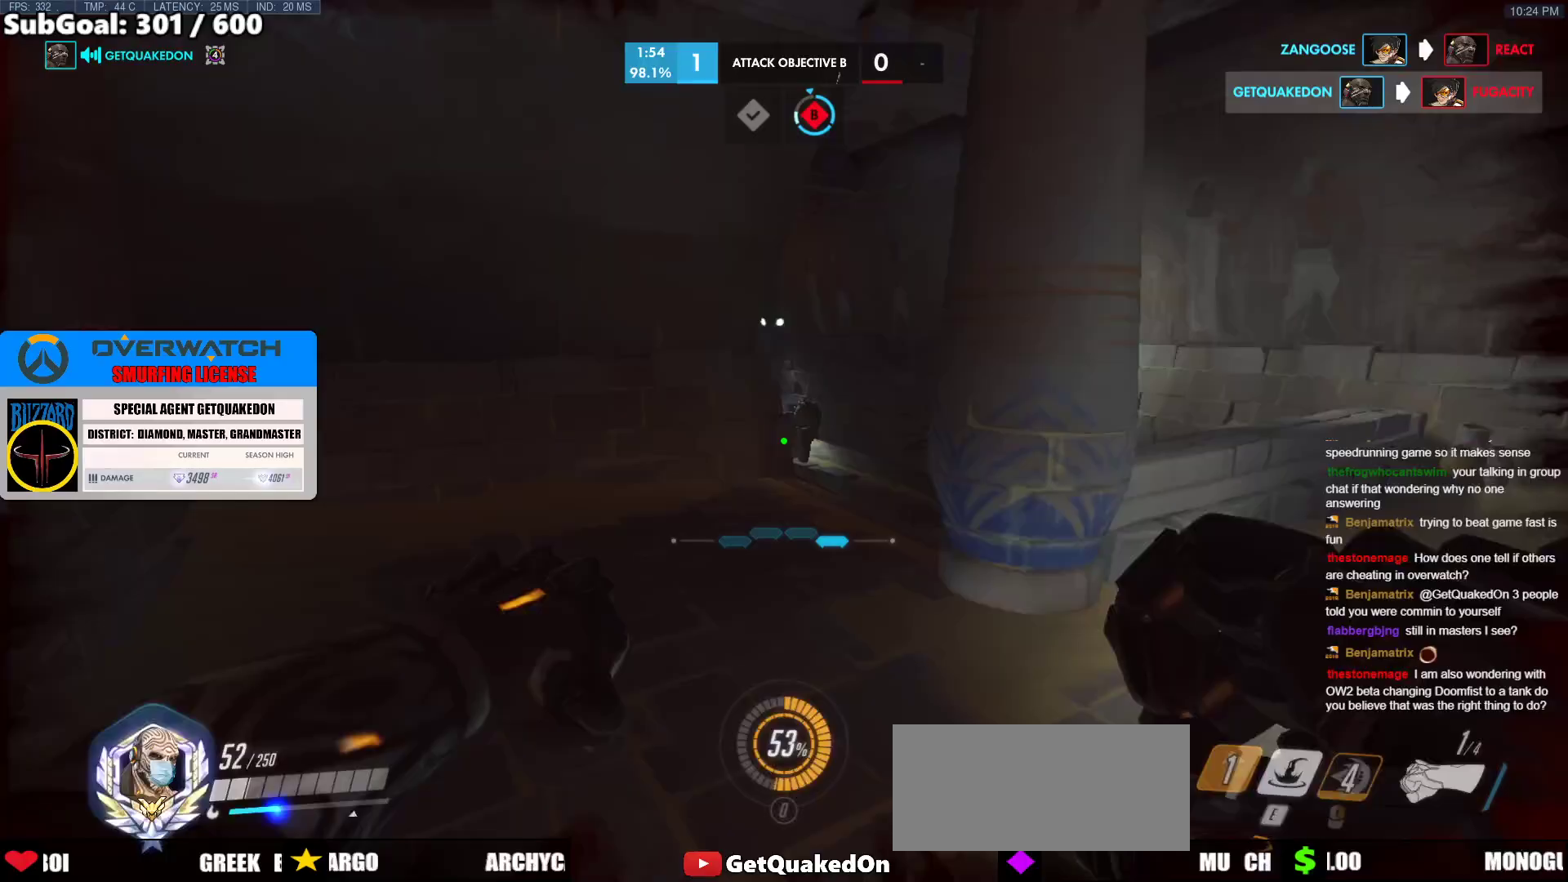
{"keys": ["d", "w"], "mouse": [], "events": []}
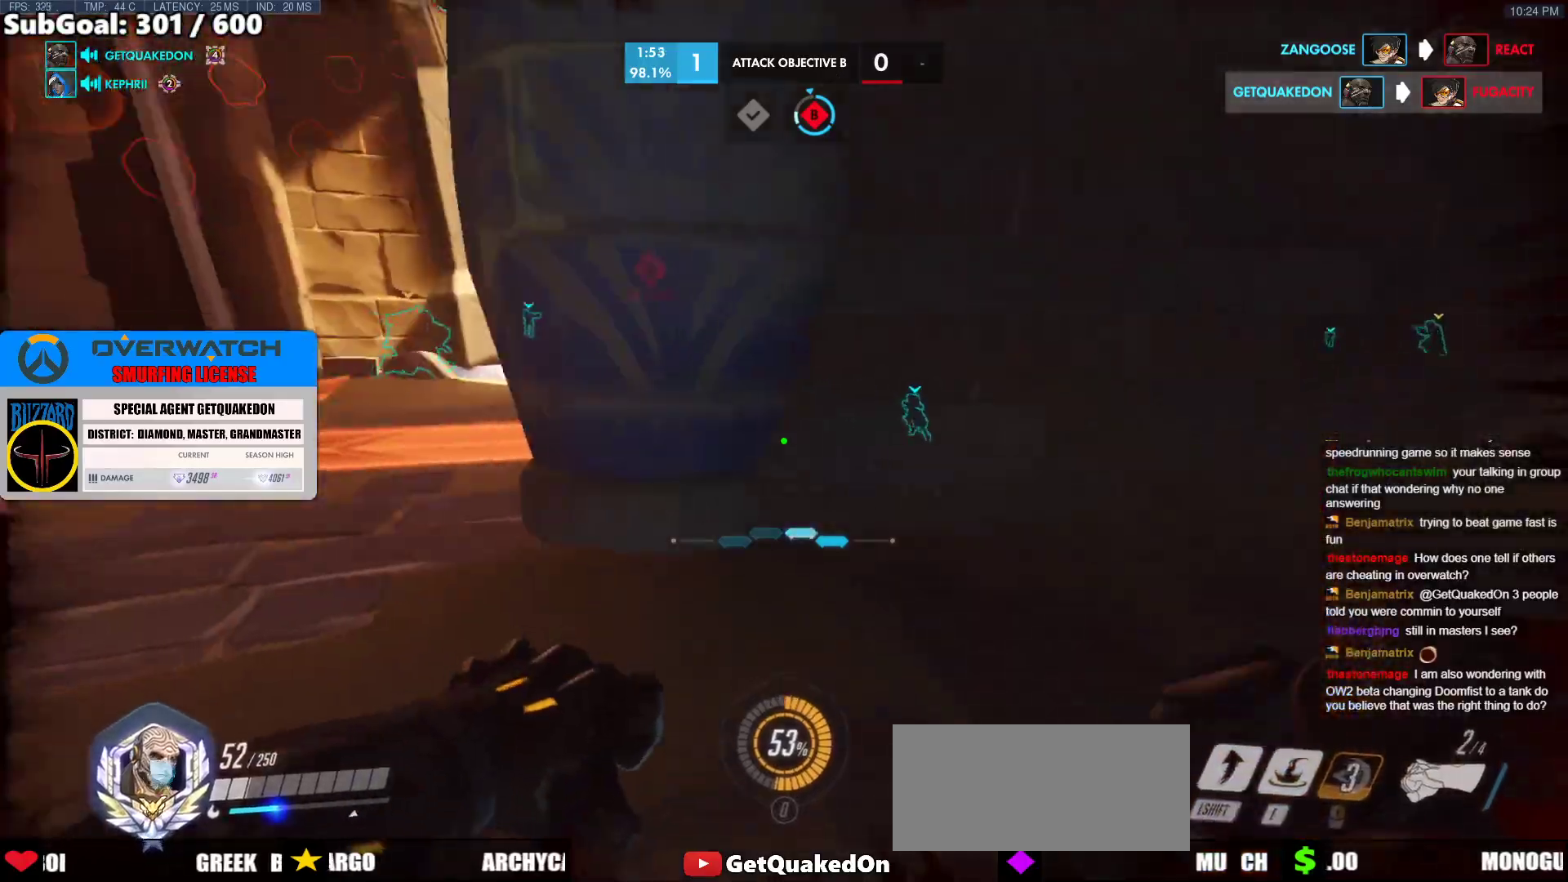
{"keys": ["a"], "mouse": [], "events": [[367, "d", "up"], [417, "a", "down"], [500, "w", "up"]]}
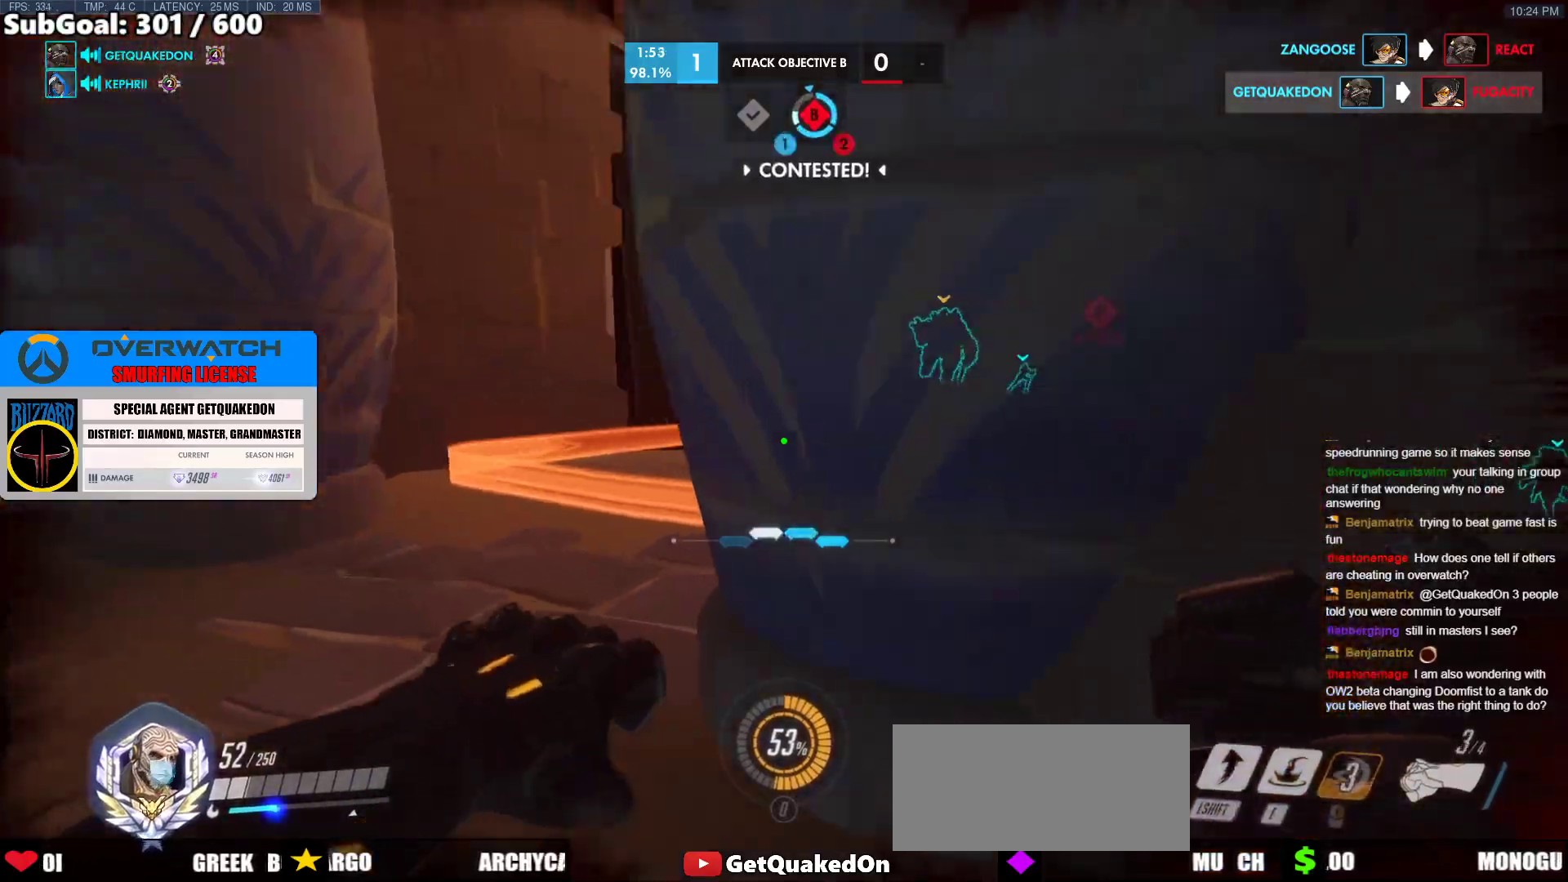
{"keys": ["a", "e", "s"], "mouse": [], "events": [[100, "s", "down"], [150, "s", "up"], [283, "s", "down"], [383, "e", "down"]]}
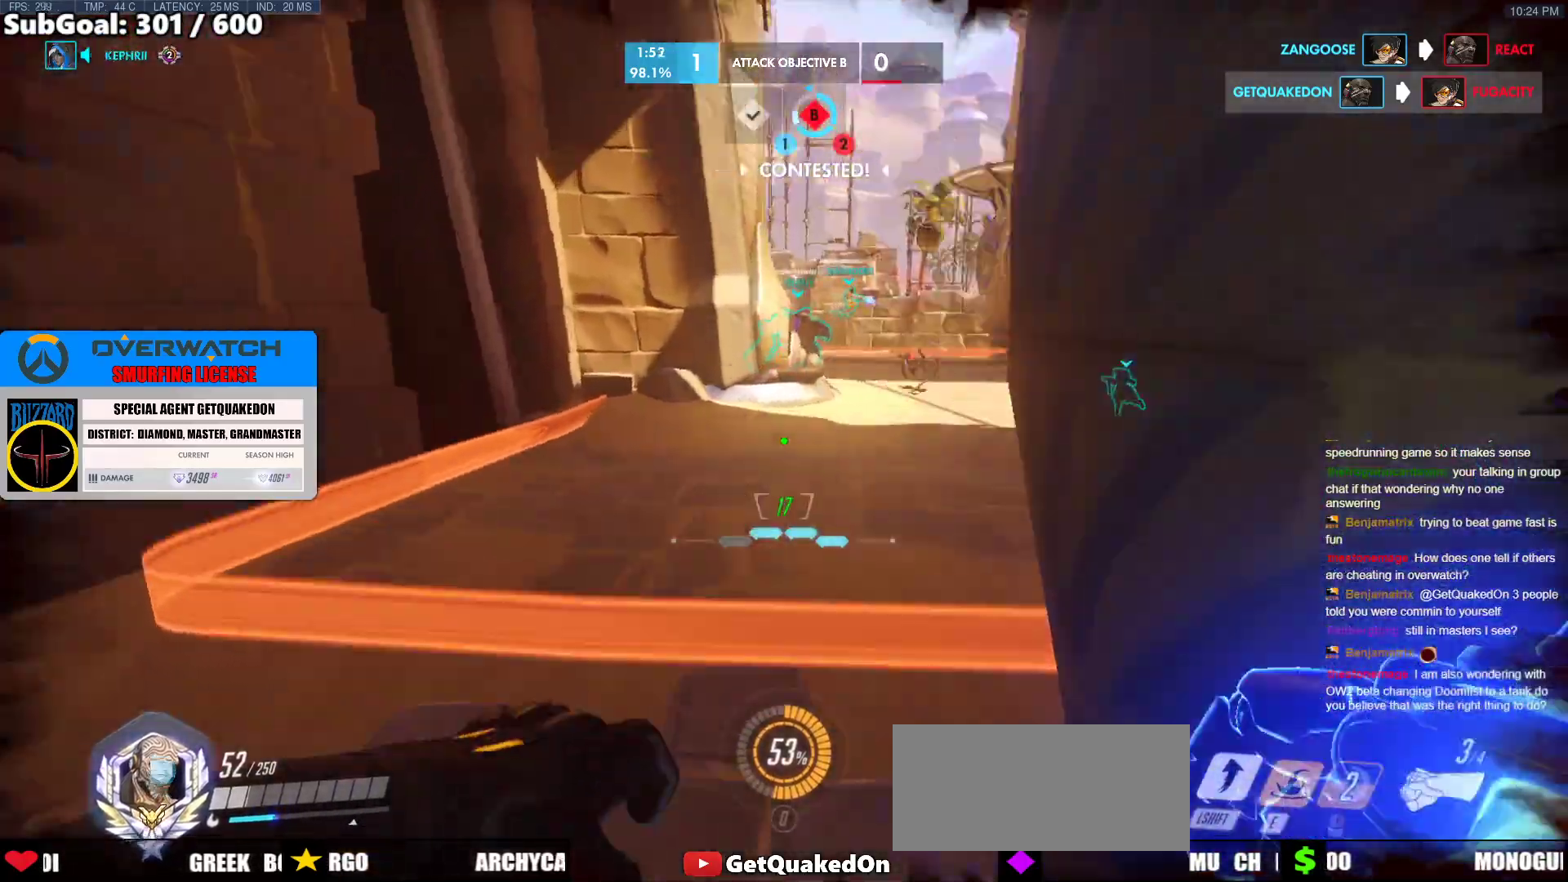
{"keys": ["d"], "mouse": [], "events": [[17, "e", "up"], [117, "s", "up"], [450, "a", "up"], [500, "d", "down"]]}
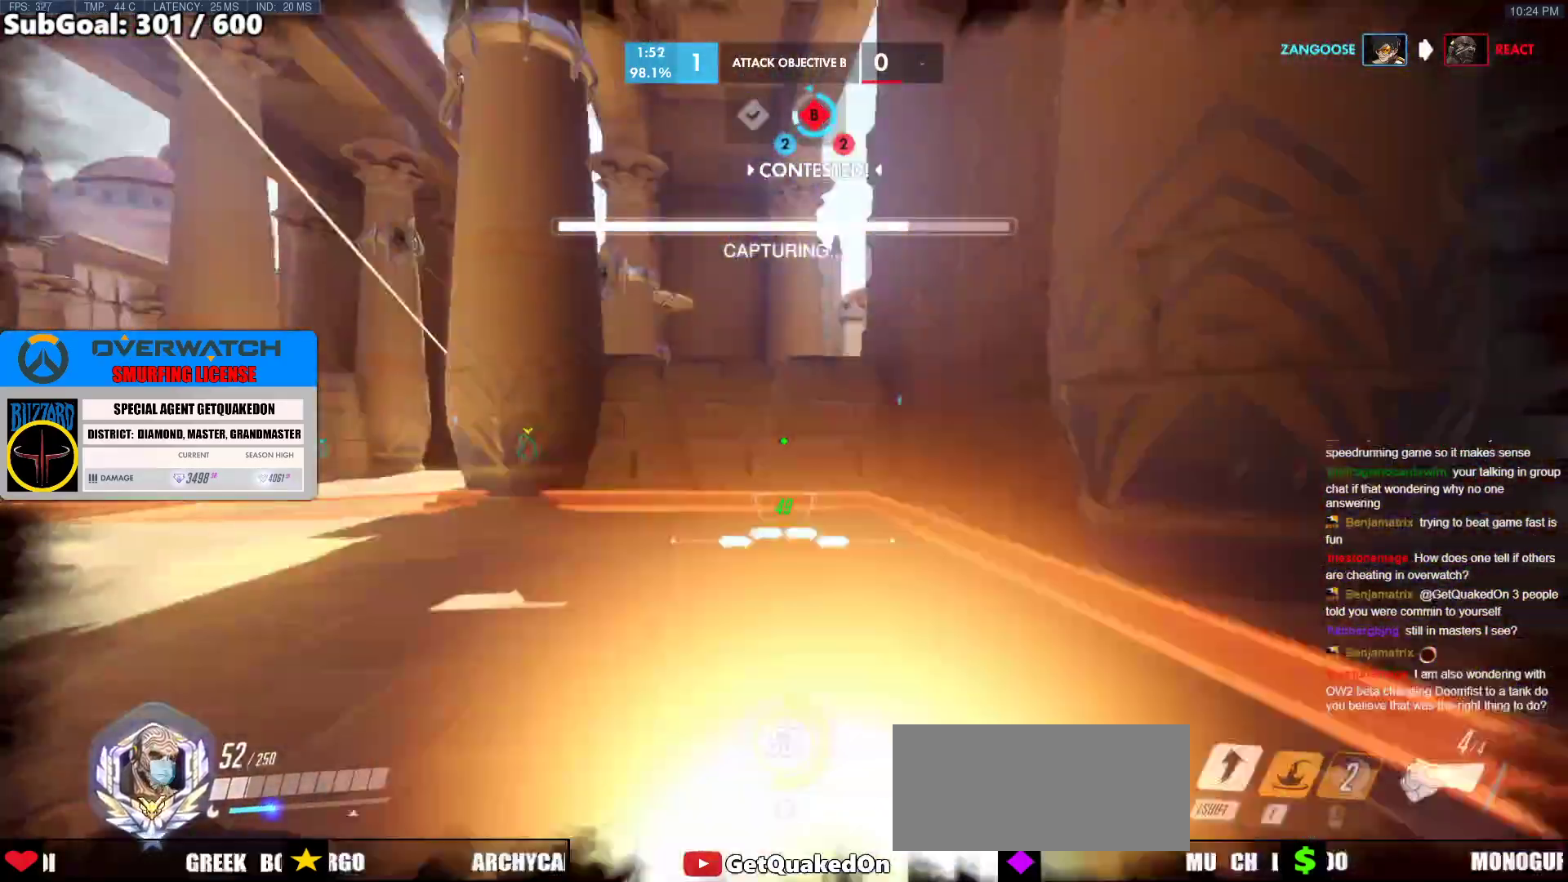
{"keys": ["a", "shift", "w"], "mouse": ["left"], "events": [[33, "w", "down"], [133, "d", "up"], [133, "space", "down"], [267, "a", "down"], [267, "space", "up"], [417, "mouse_left", "down"], [417, "shift", "down"]]}
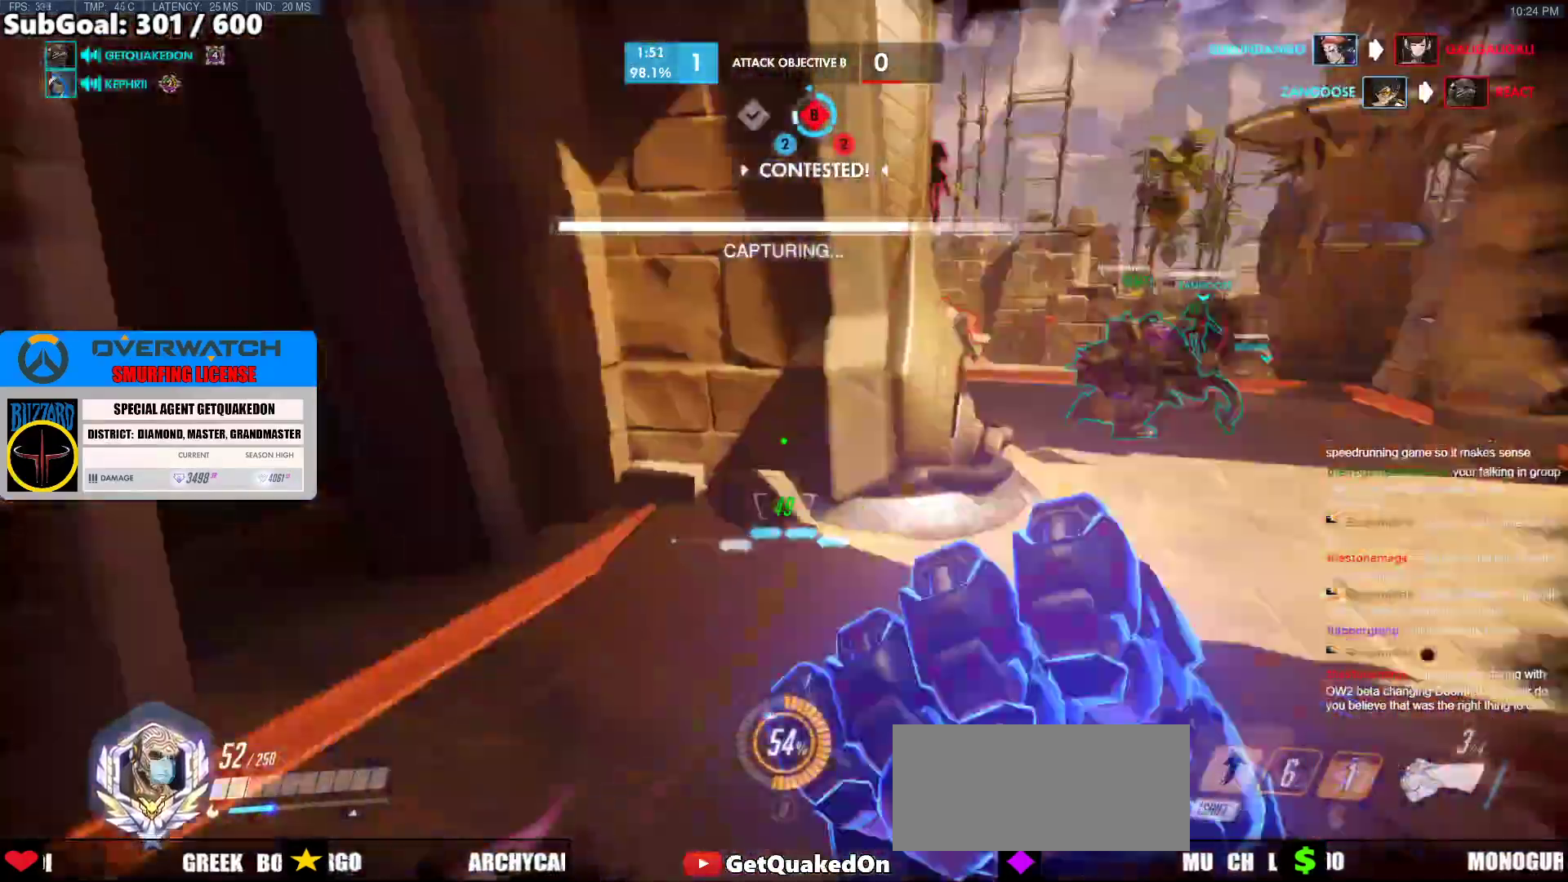
{"keys": ["a"], "mouse": [], "events": [[100, "d", "down"], [100, "mouse_left", "up"], [150, "shift", "up"], [200, "d", "up"], [250, "w", "up"]]}
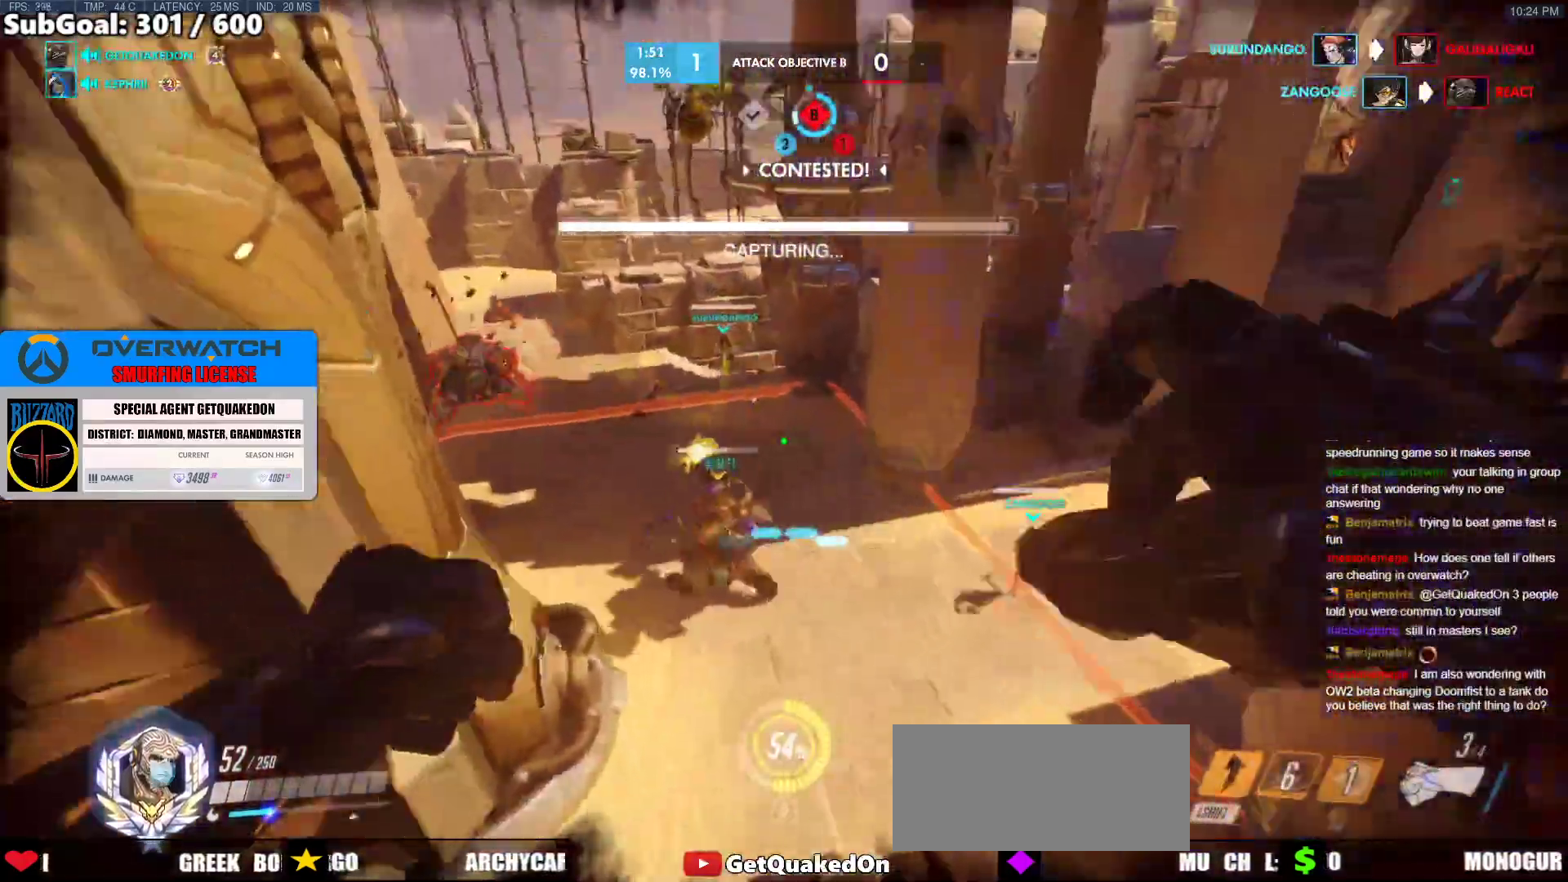
{"keys": ["a", "s"], "mouse": ["left"], "events": [[217, "mouse_left", "down"], [400, "mouse_left", "up"], [400, "s", "down"], [483, "mouse_left", "down"]]}
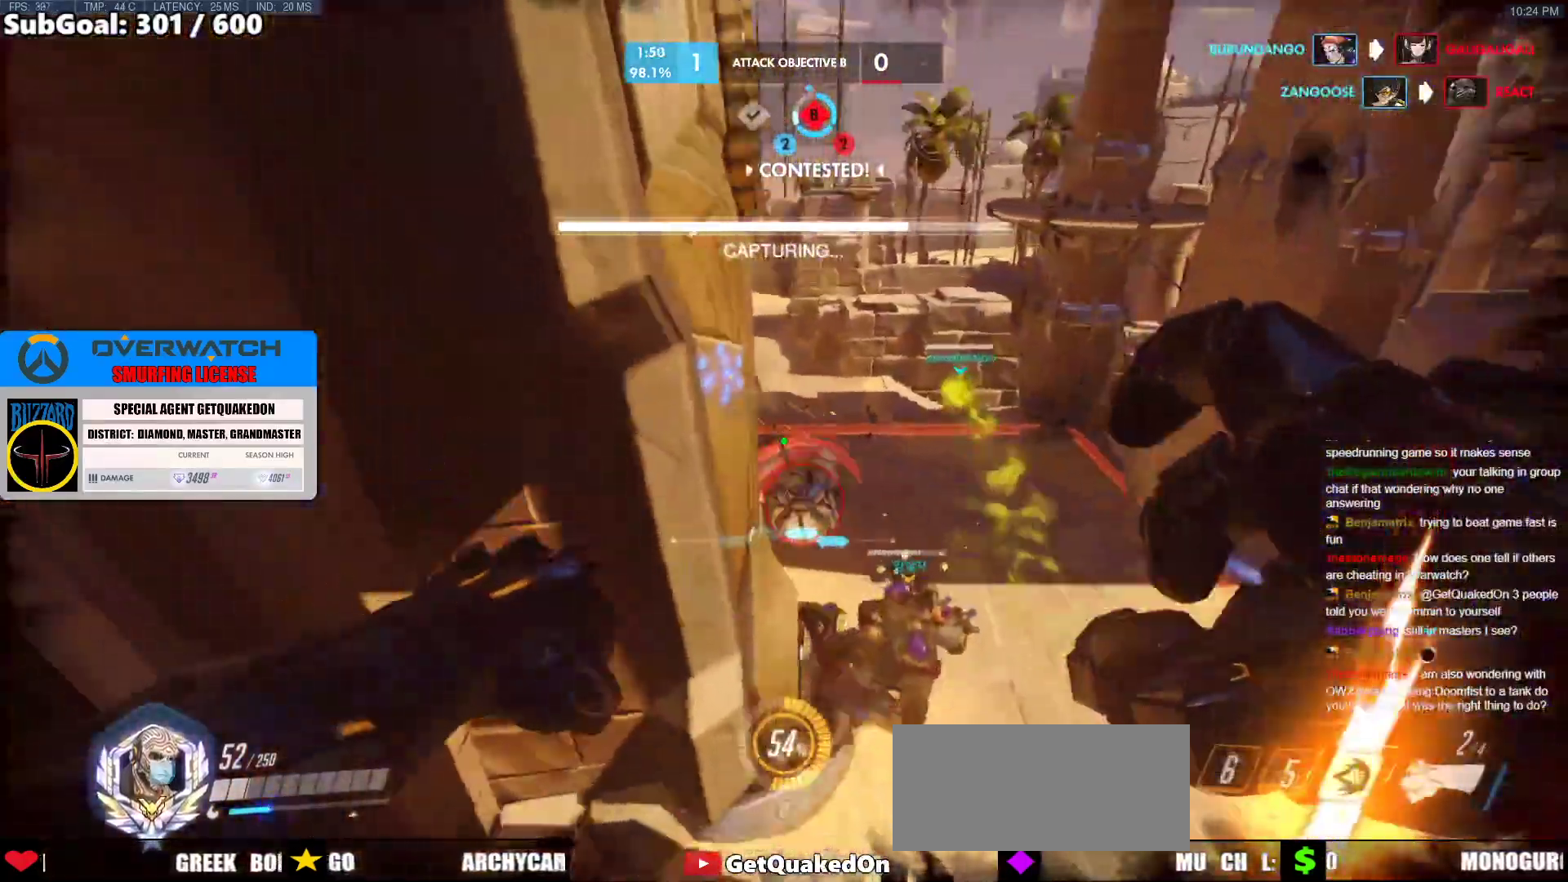
{"keys": ["d", "space", "w"], "mouse": [], "events": [[33, "mouse_right", "down"], [133, "mouse_left", "up"], [133, "s", "up"], [317, "a", "up"], [317, "w", "down"], [367, "mouse_right", "up"], [417, "space", "down"], [467, "d", "down"]]}
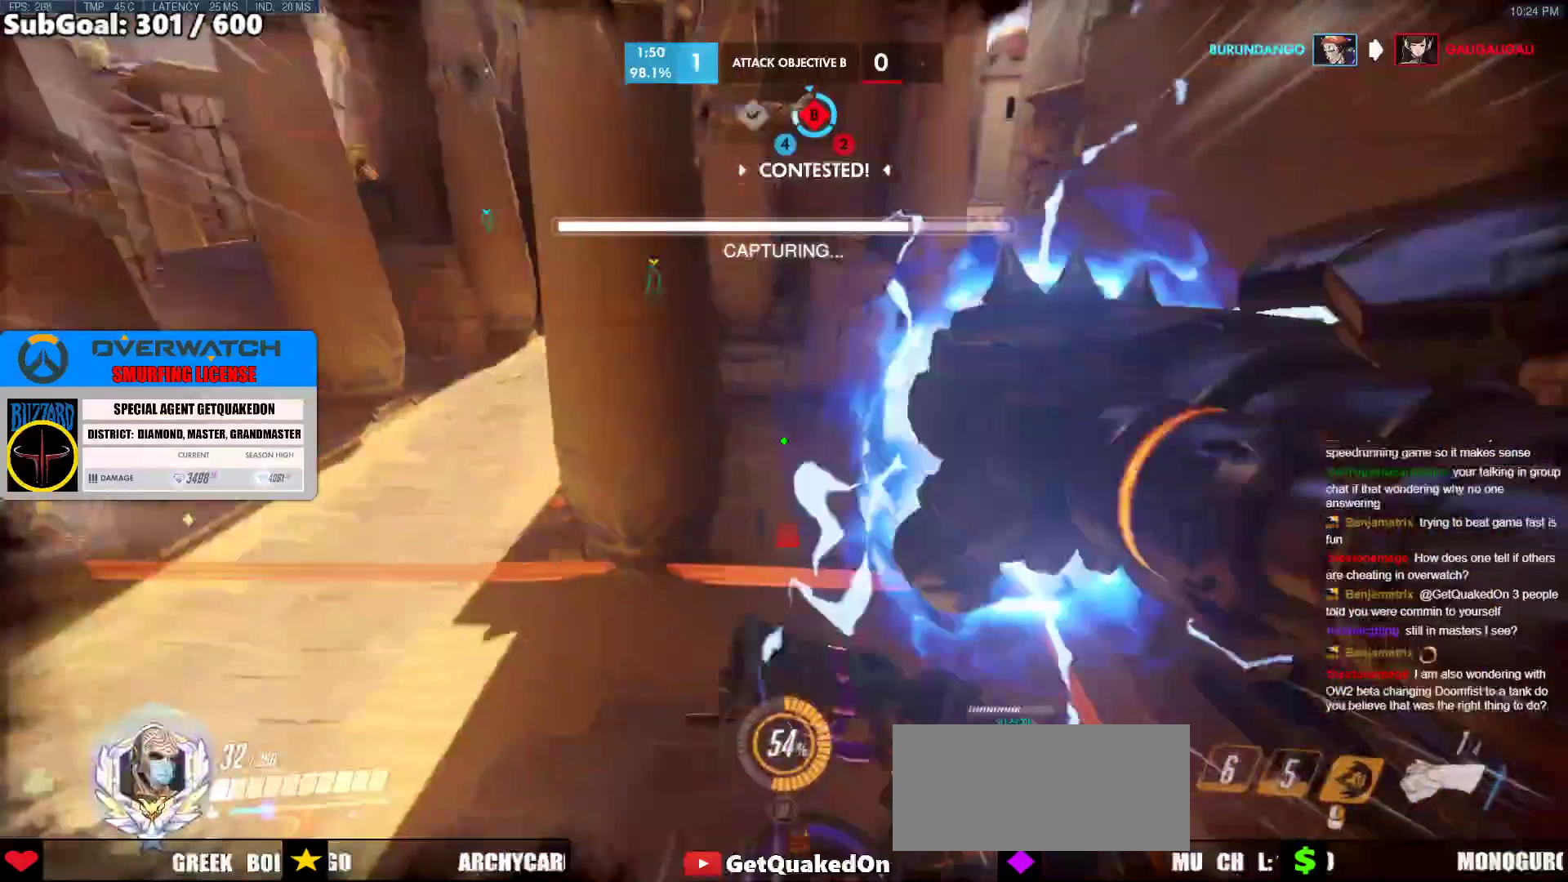
{"keys": ["a", "w"], "mouse": [], "events": [[150, "space", "up"], [333, "a", "down"], [333, "d", "up"], [383, "w", "up"], [483, "w", "down"]]}
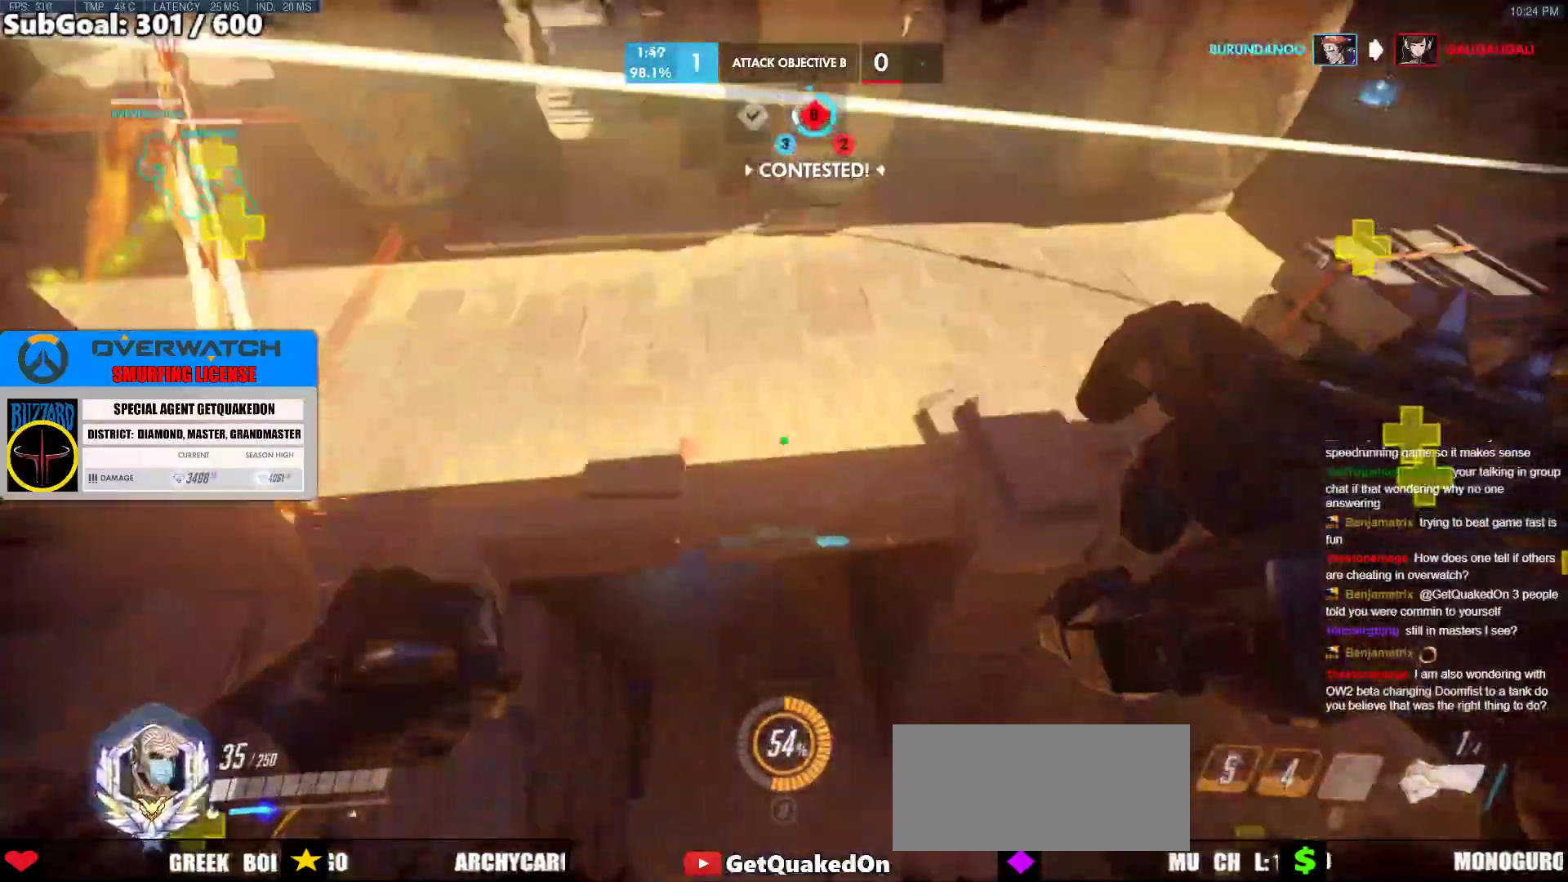
{"keys": ["a", "w"], "mouse": [], "events": []}
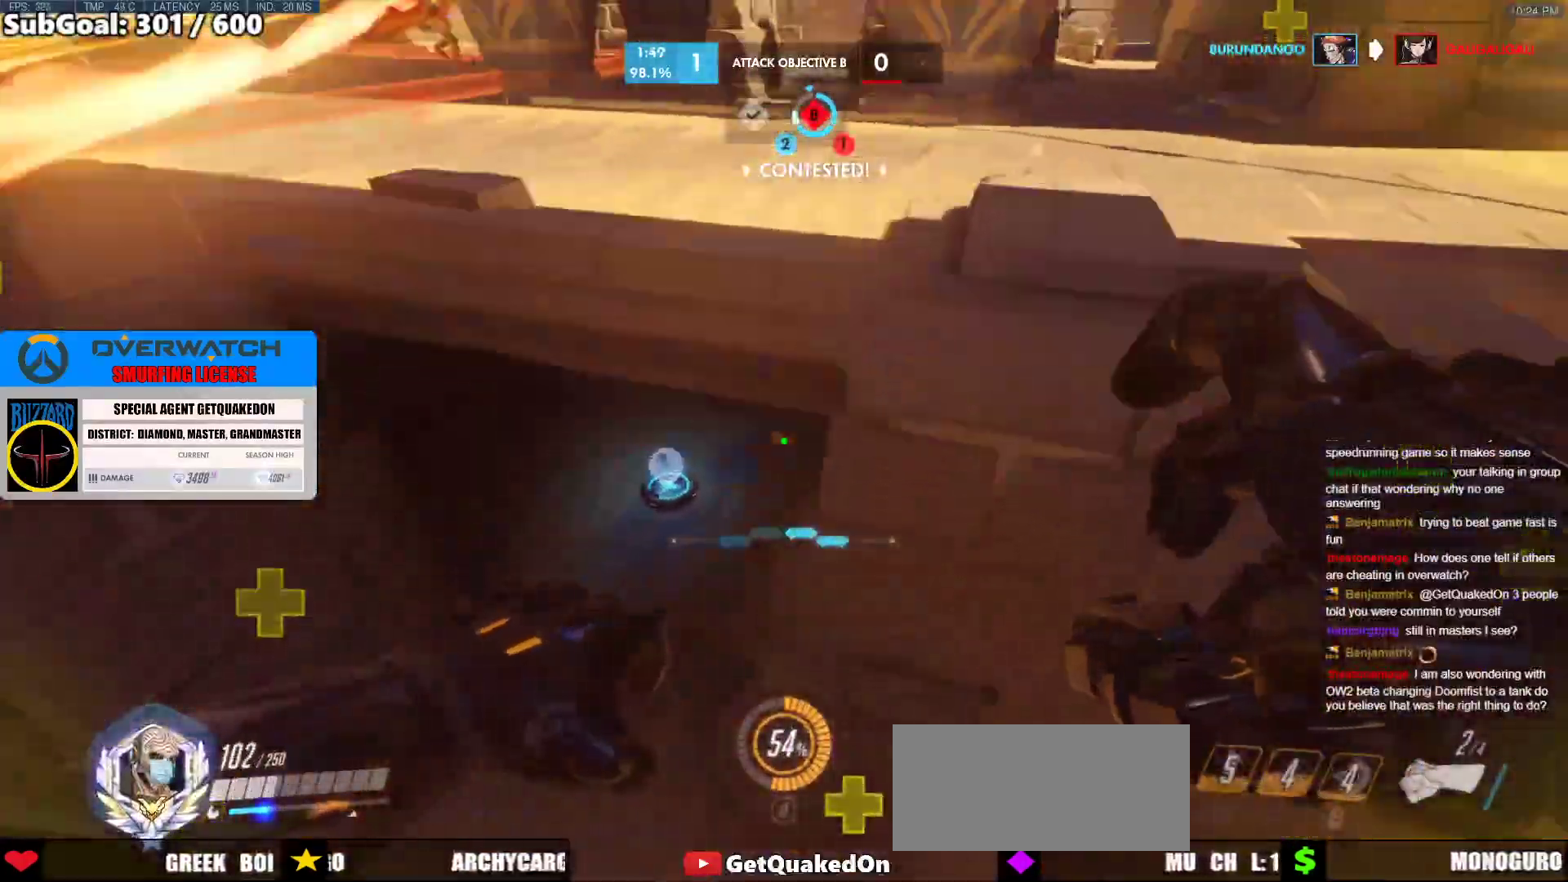
{"keys": ["w"], "mouse": [], "events": [[417, "a", "up"]]}
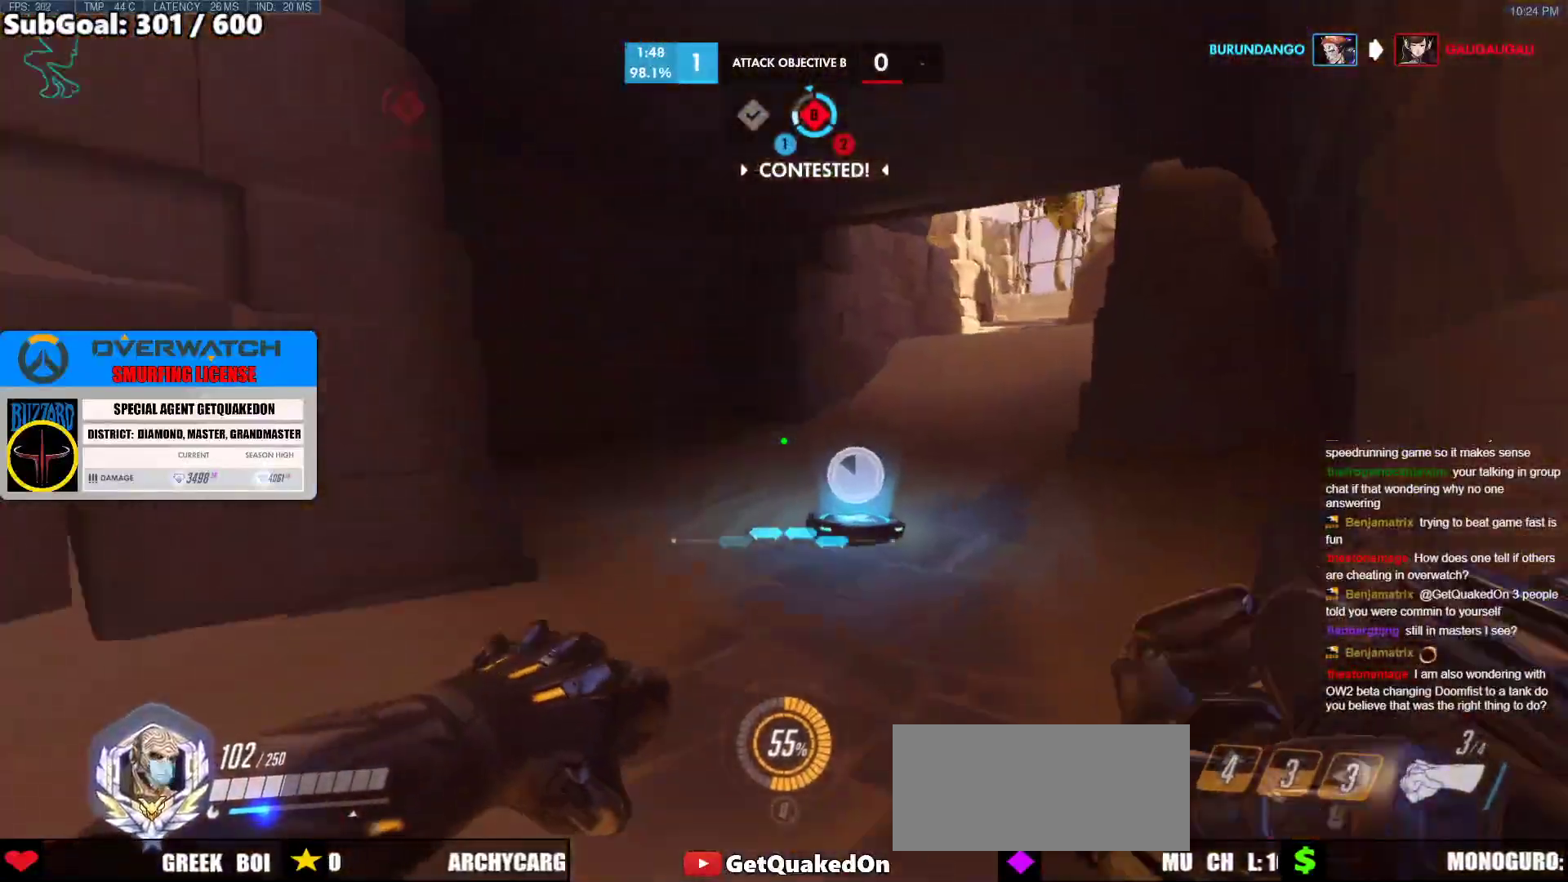
{"keys": ["w"], "mouse": [], "events": []}
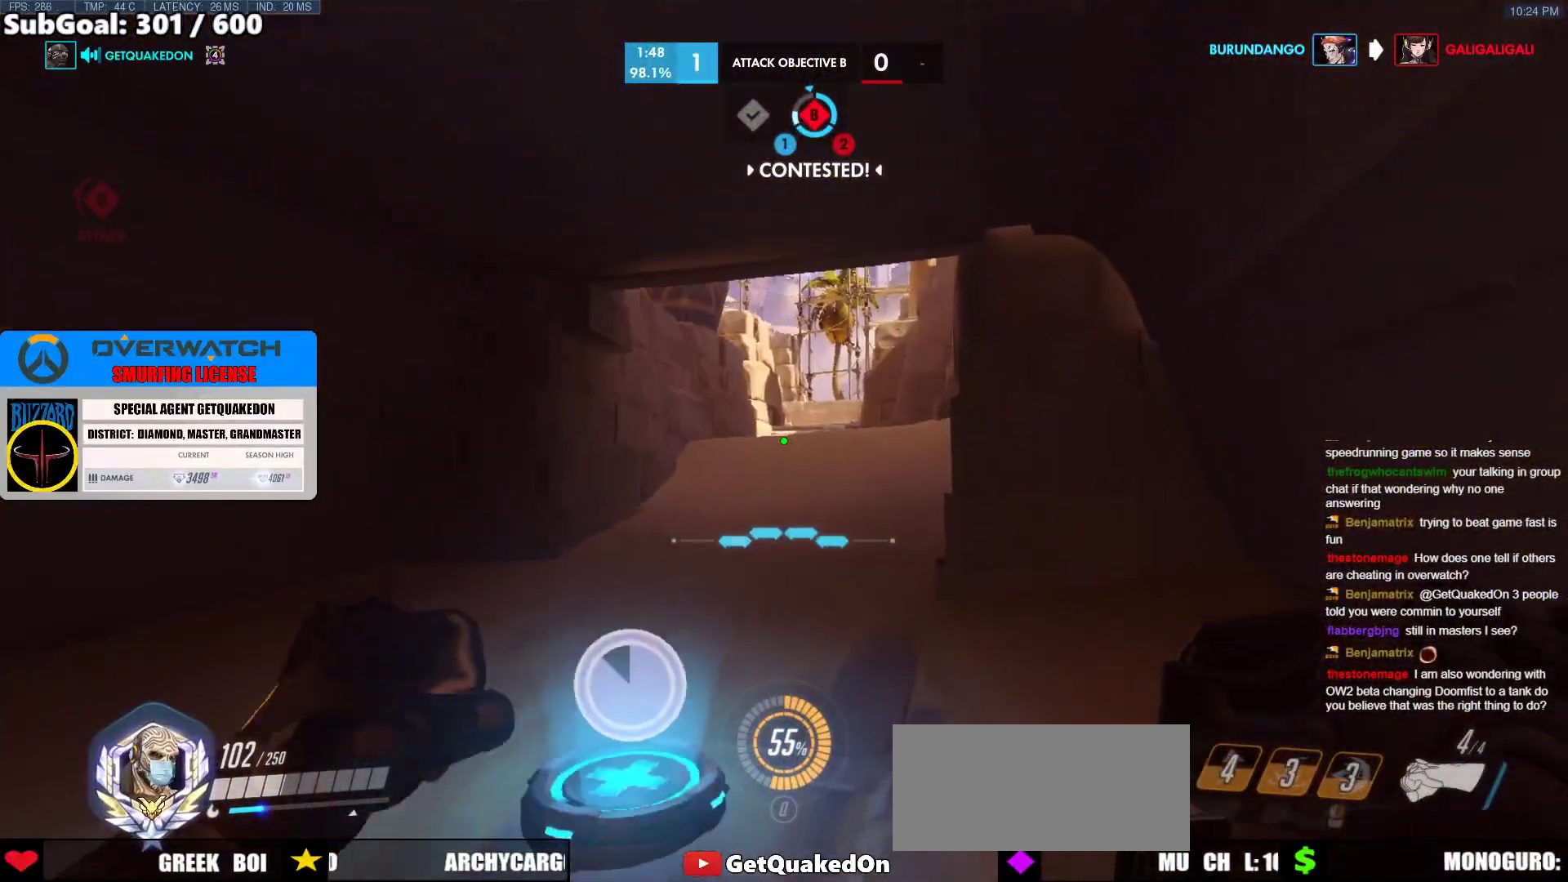
{"keys": ["a", "s"], "mouse": [], "events": [[350, "a", "down"], [450, "w", "up"], [500, "s", "down"]]}
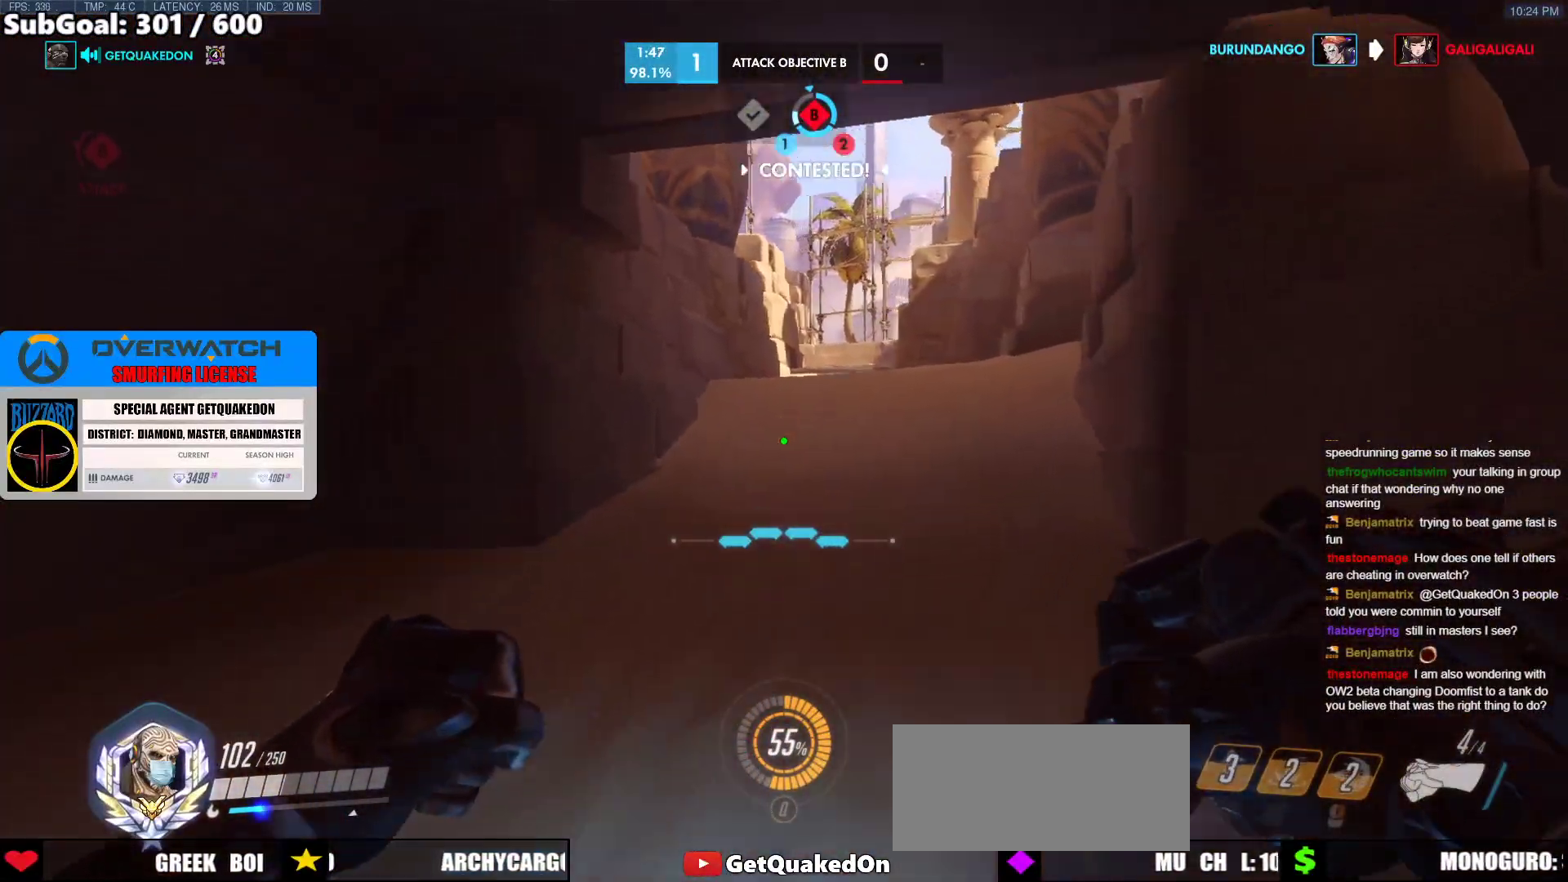
{"keys": ["a", "s"], "mouse": [], "events": [[83, "a", "up"], [83, "d", "down"], [183, "s", "up"], [267, "w", "down"], [317, "a", "down"], [367, "d", "up"], [417, "w", "up"], [467, "s", "down"]]}
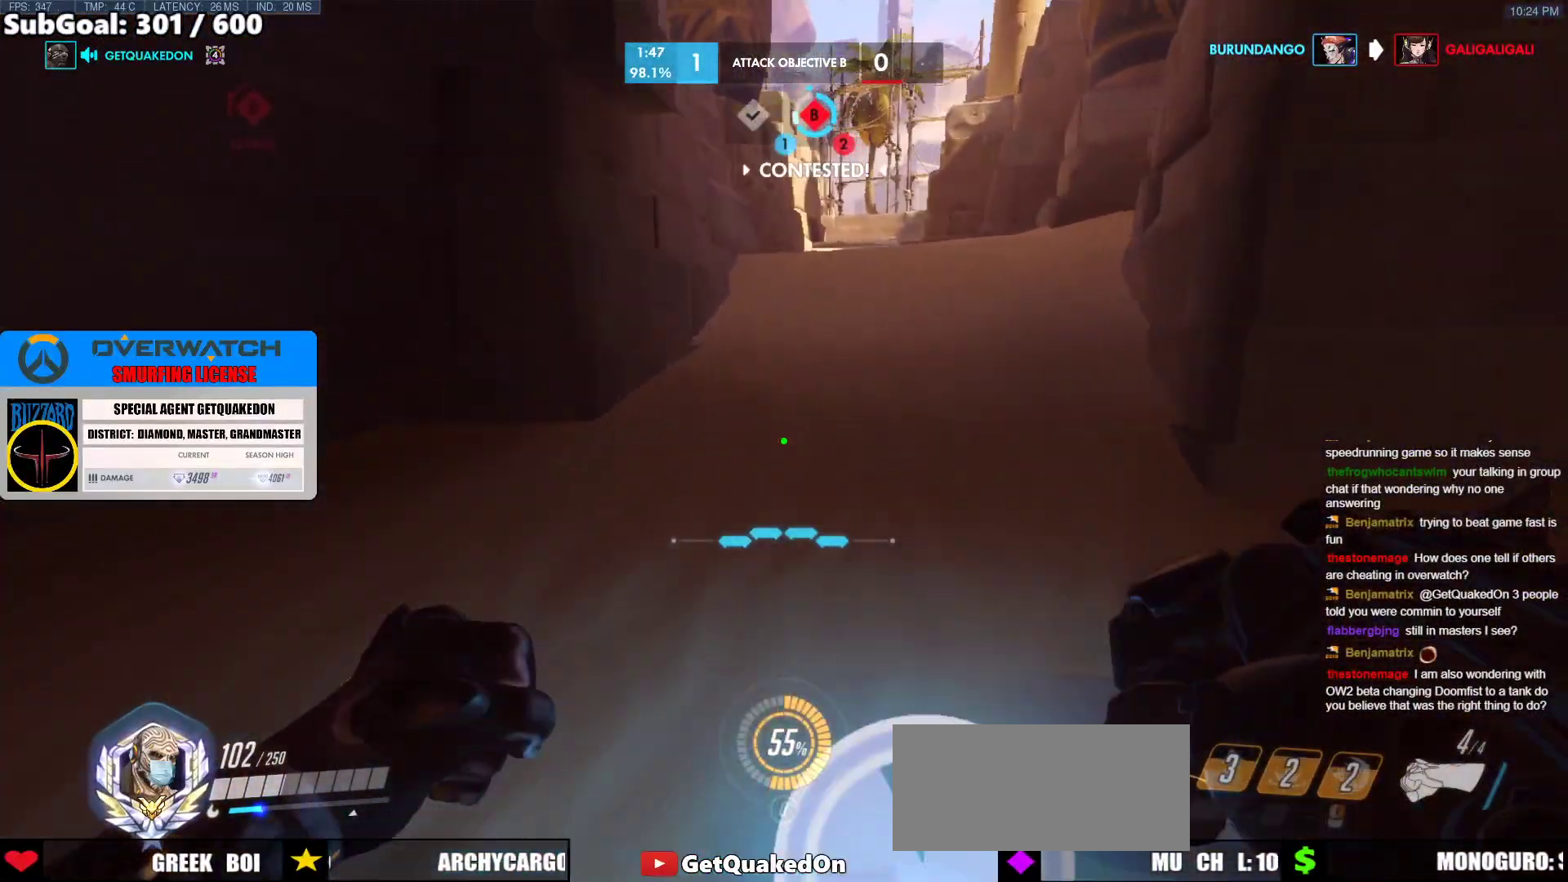
{"keys": ["d"], "mouse": [], "events": [[50, "a", "up"], [50, "d", "down"], [50, "s", "up"], [150, "w", "down"], [250, "a", "down"], [250, "d", "up"], [283, "w", "up"], [333, "s", "down"], [383, "a", "up"], [433, "d", "down"], [483, "s", "up"]]}
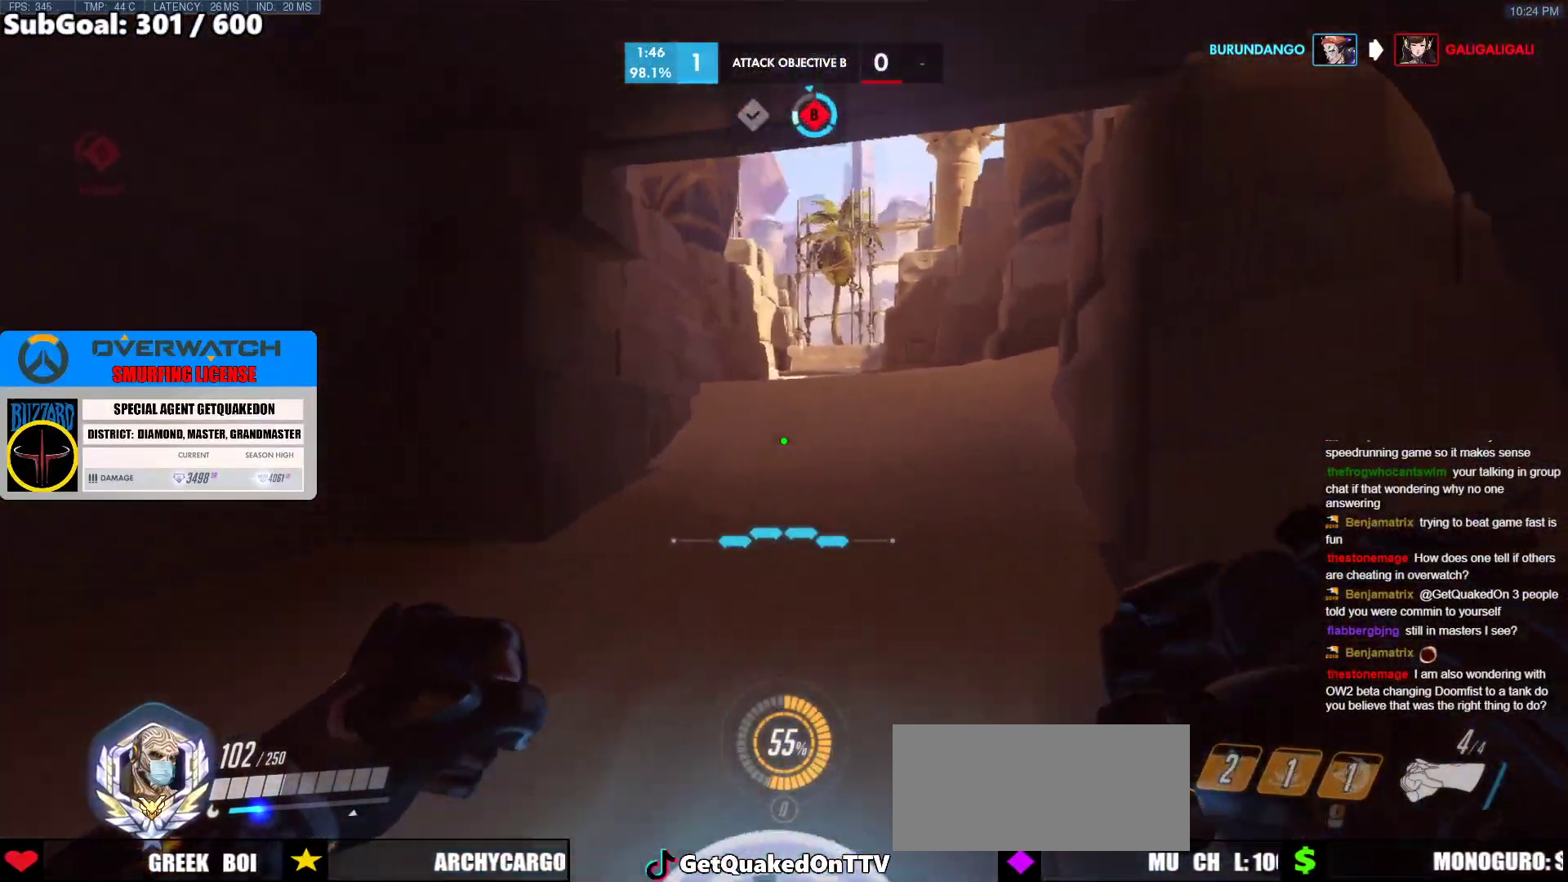
{"keys": ["a", "d", "w"], "mouse": [], "events": [[67, "w", "down"], [117, "a", "down"], [117, "d", "up"], [167, "w", "up"], [267, "s", "down"], [300, "a", "up"], [350, "d", "down"], [350, "s", "up"], [450, "w", "down"], [500, "a", "down"]]}
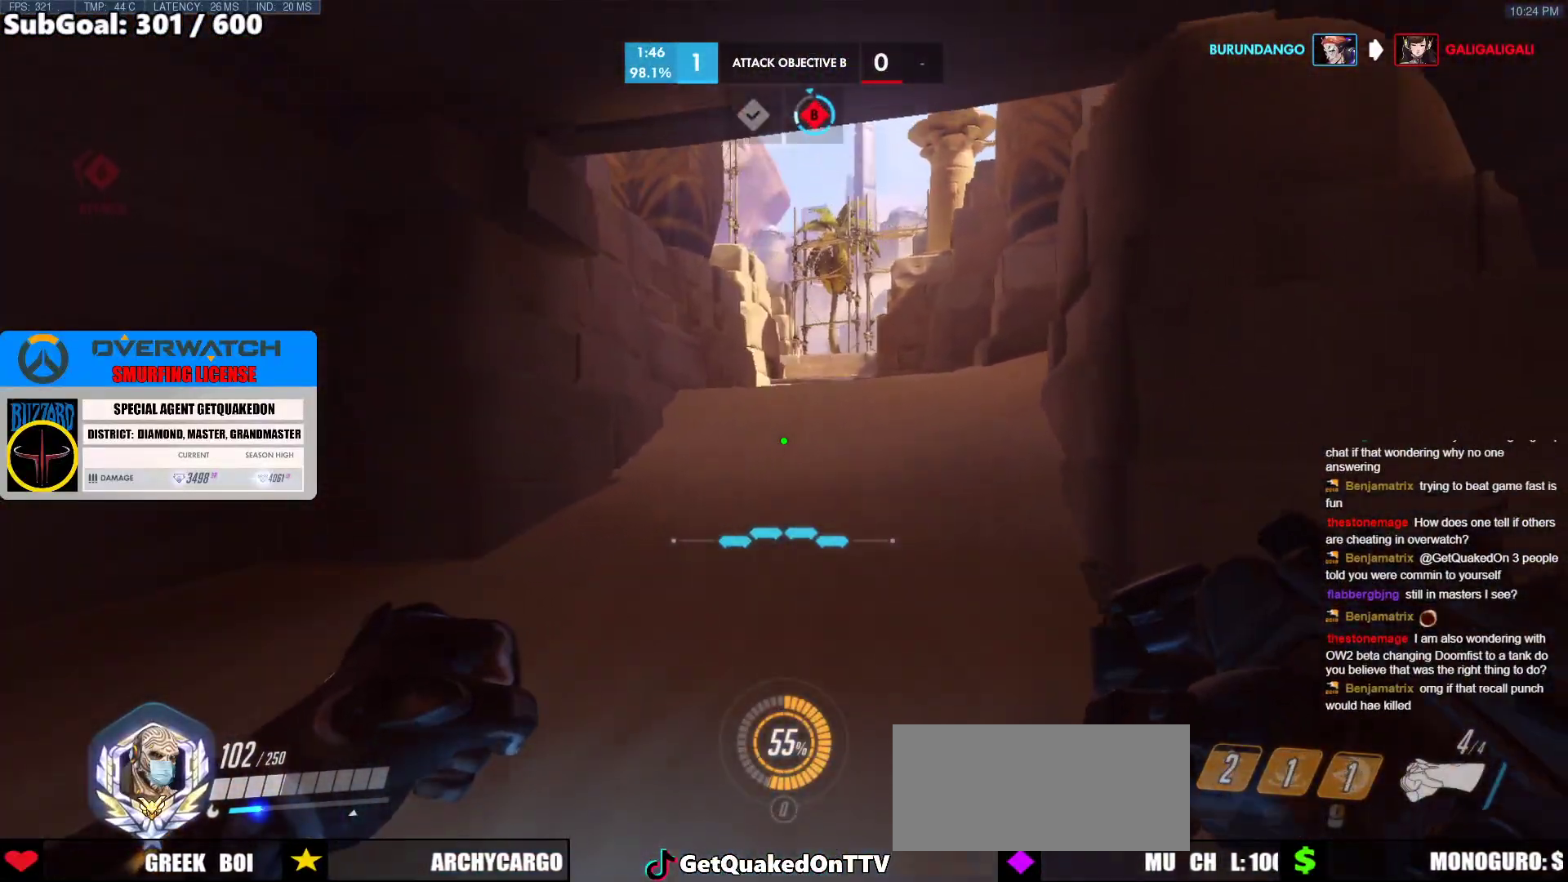
{"keys": ["a"], "mouse": ["right"], "events": [[33, "d", "up"], [83, "w", "up"], [133, "s", "down"], [233, "a", "up"], [233, "d", "down"], [233, "mouse_right", "down"], [267, "s", "up"], [317, "w", "down"], [417, "a", "down"], [467, "d", "up"], [467, "w", "up"]]}
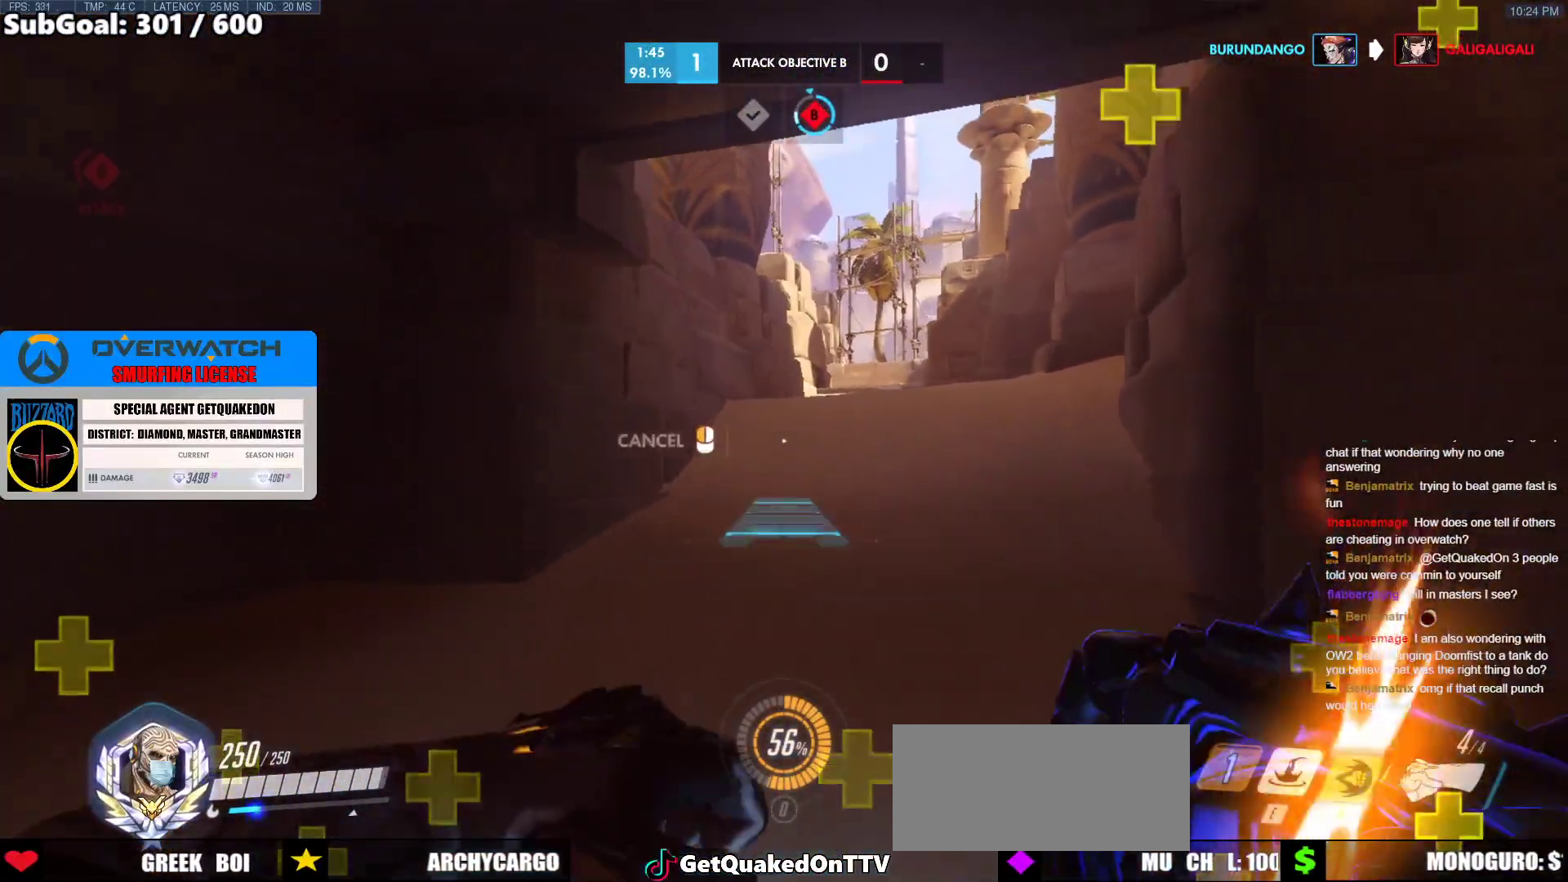
{"keys": ["d", "w"], "mouse": ["right"], "events": [[50, "s", "down"], [100, "a", "up"], [100, "d", "down"], [150, "s", "up"], [250, "w", "down"]]}
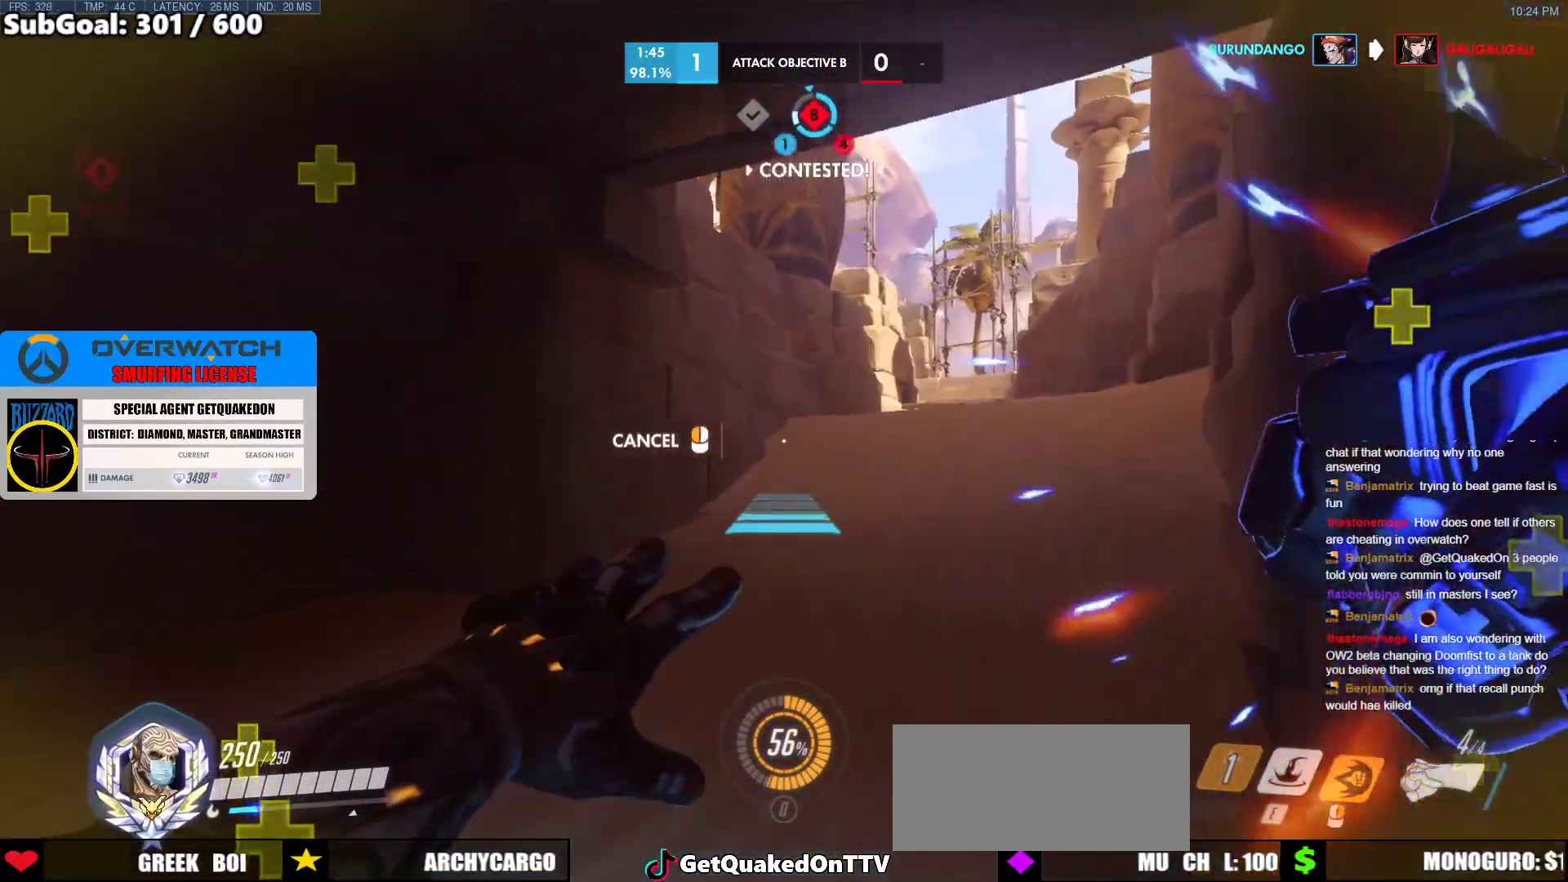
{"keys": ["space", "w"], "mouse": [], "events": [[167, "mouse_right", "up"], [217, "d", "up"], [483, "space", "down"]]}
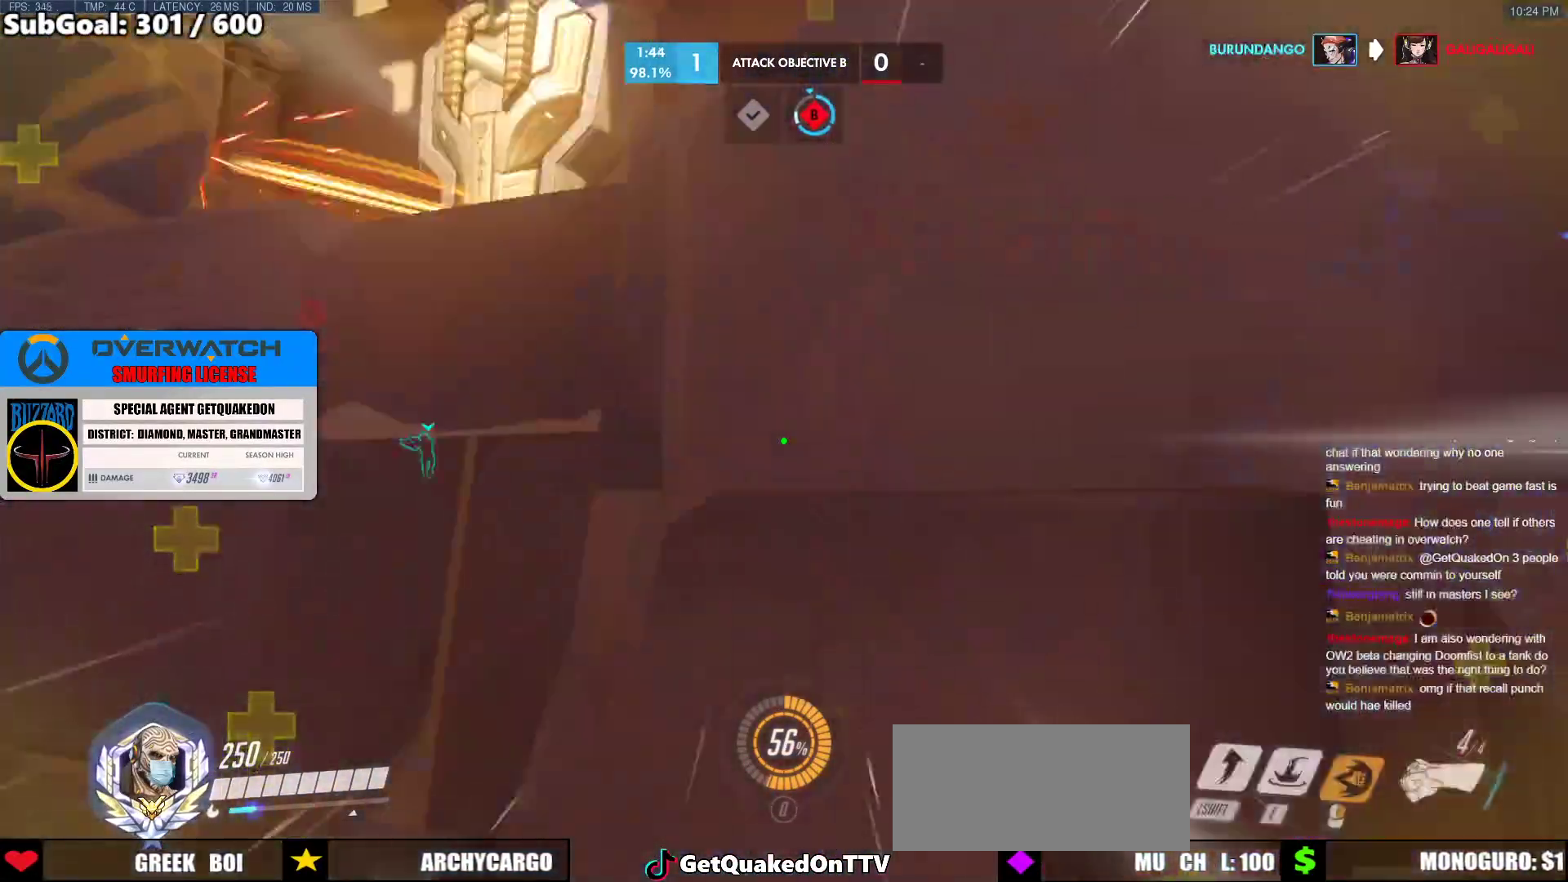
{"keys": ["w"], "mouse": [], "events": [[83, "space", "up"], [133, "space", "down"], [233, "space", "up"]]}
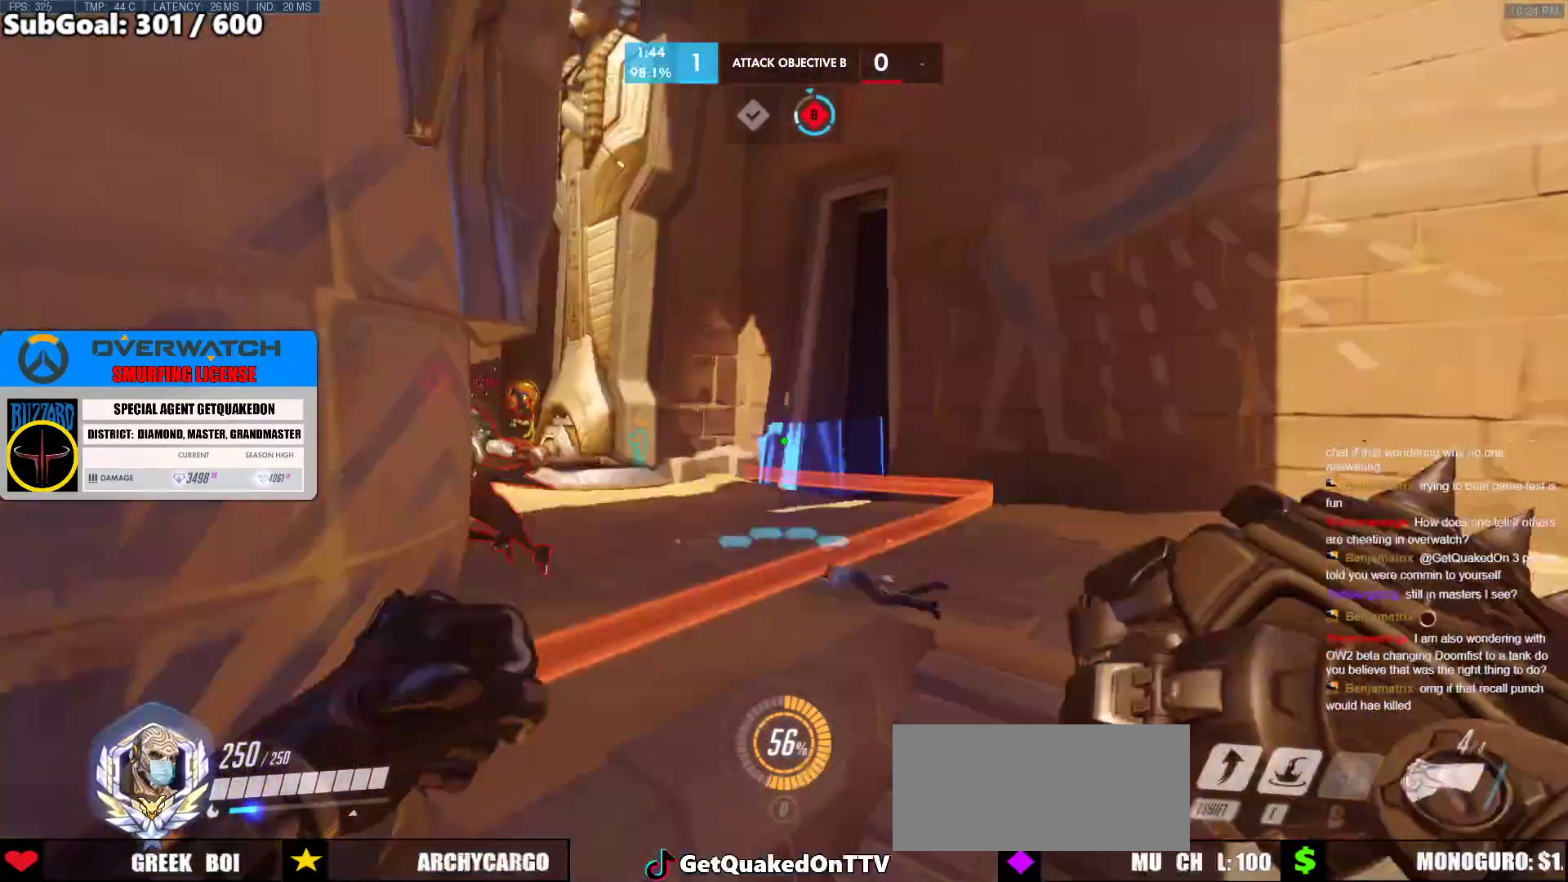
{"keys": ["w"], "mouse": [], "events": [[150, "e", "down"], [283, "e", "up"]]}
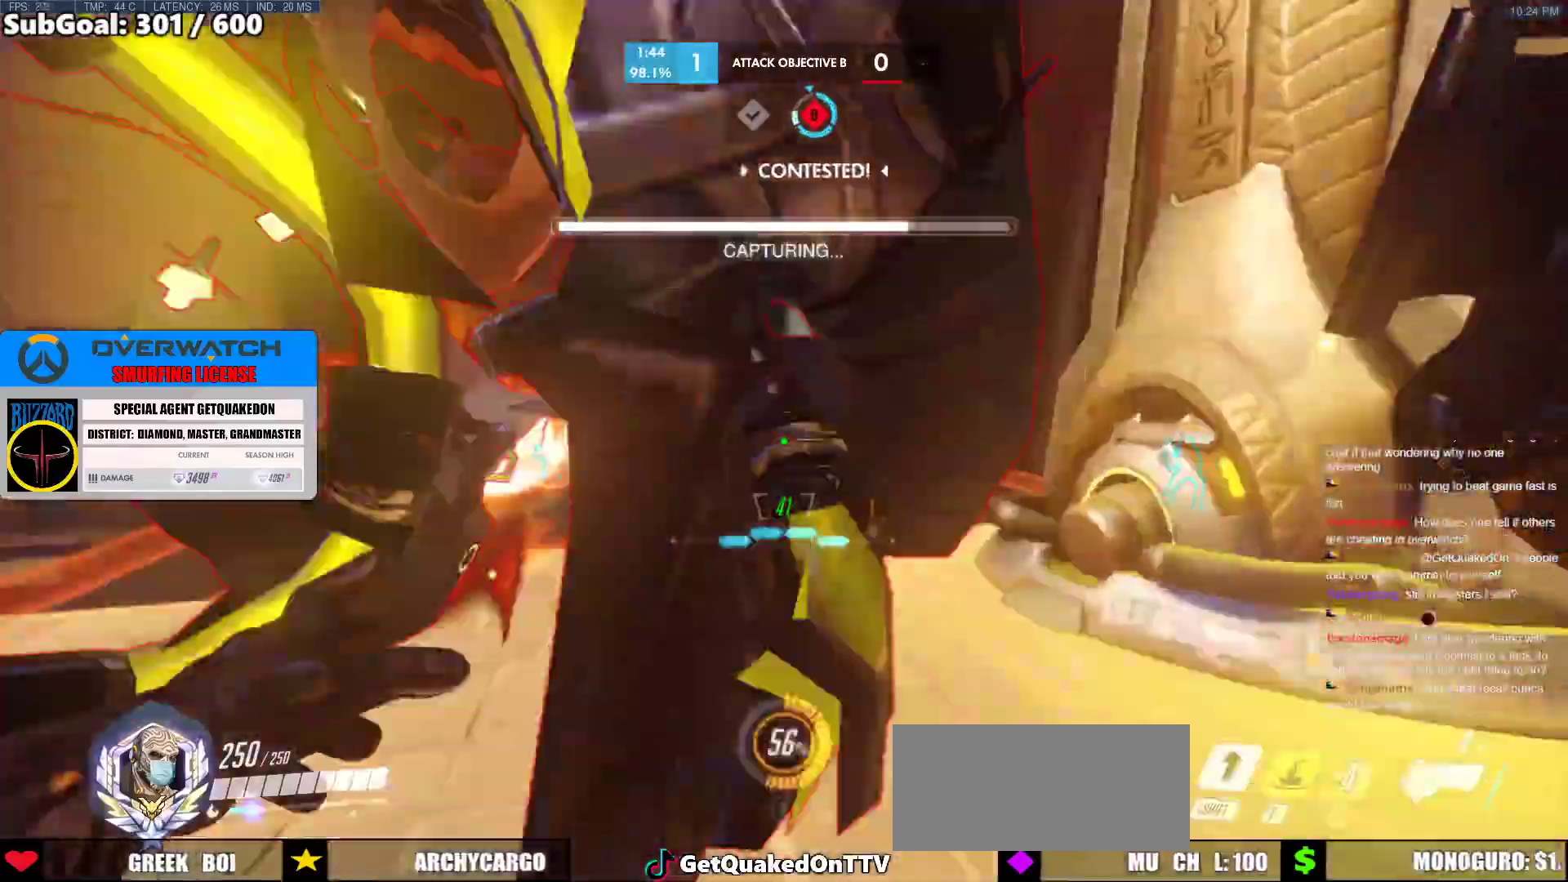
{"keys": ["w"], "mouse": [], "events": [[350, "space", "down"], [500, "space", "up"]]}
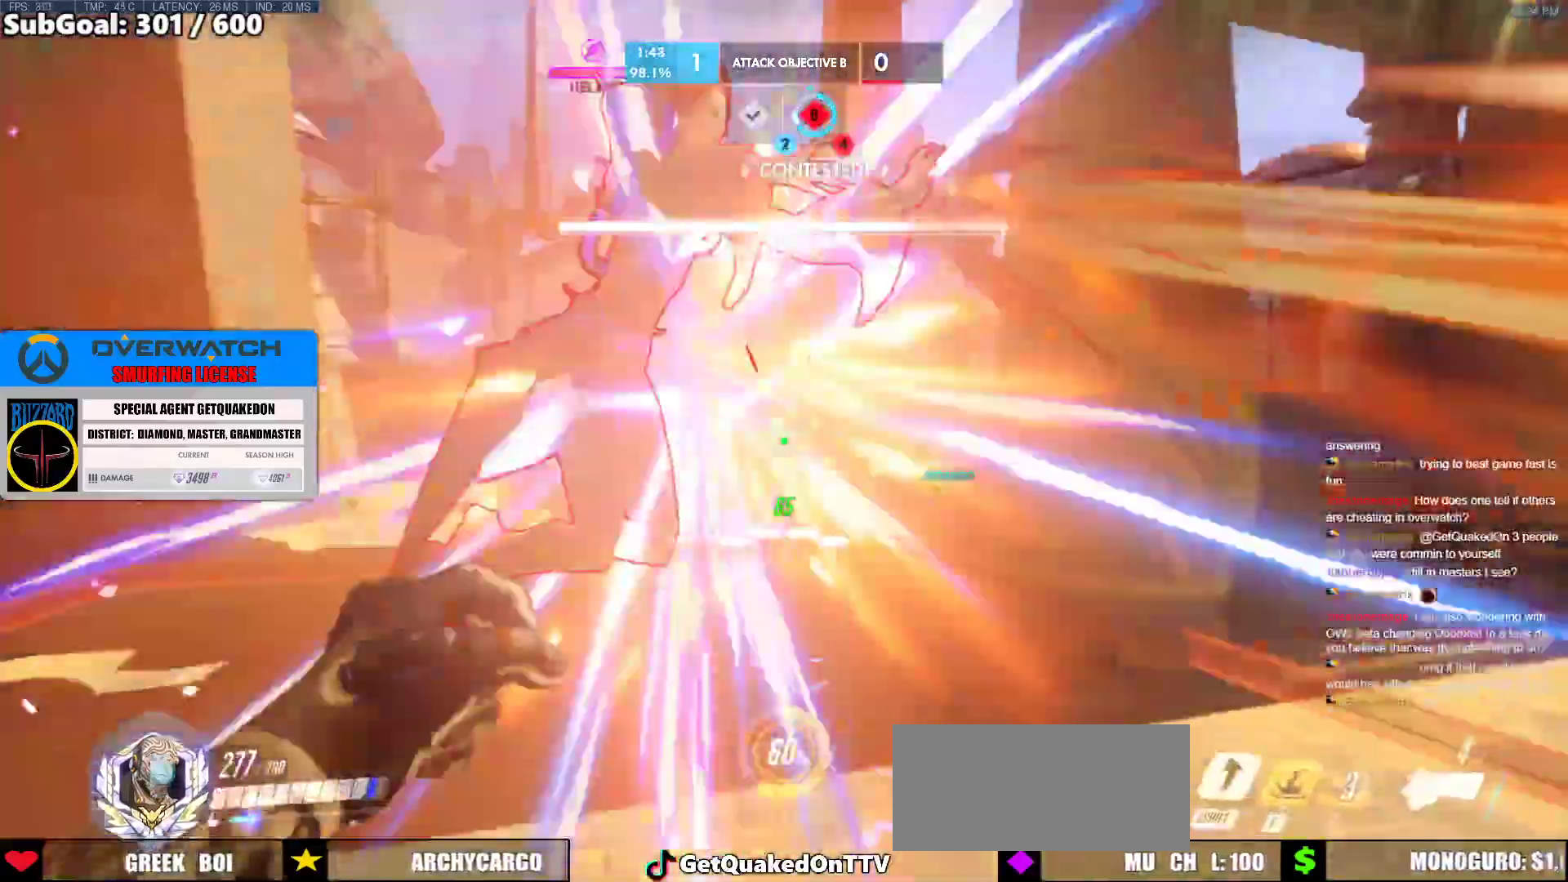
{"keys": ["w"], "mouse": [], "events": [[183, "mouse_left", "down"], [233, "shift", "down"], [417, "mouse_left", "up"], [417, "shift", "up"], [467, "d", "down"], [500, "d", "up"]]}